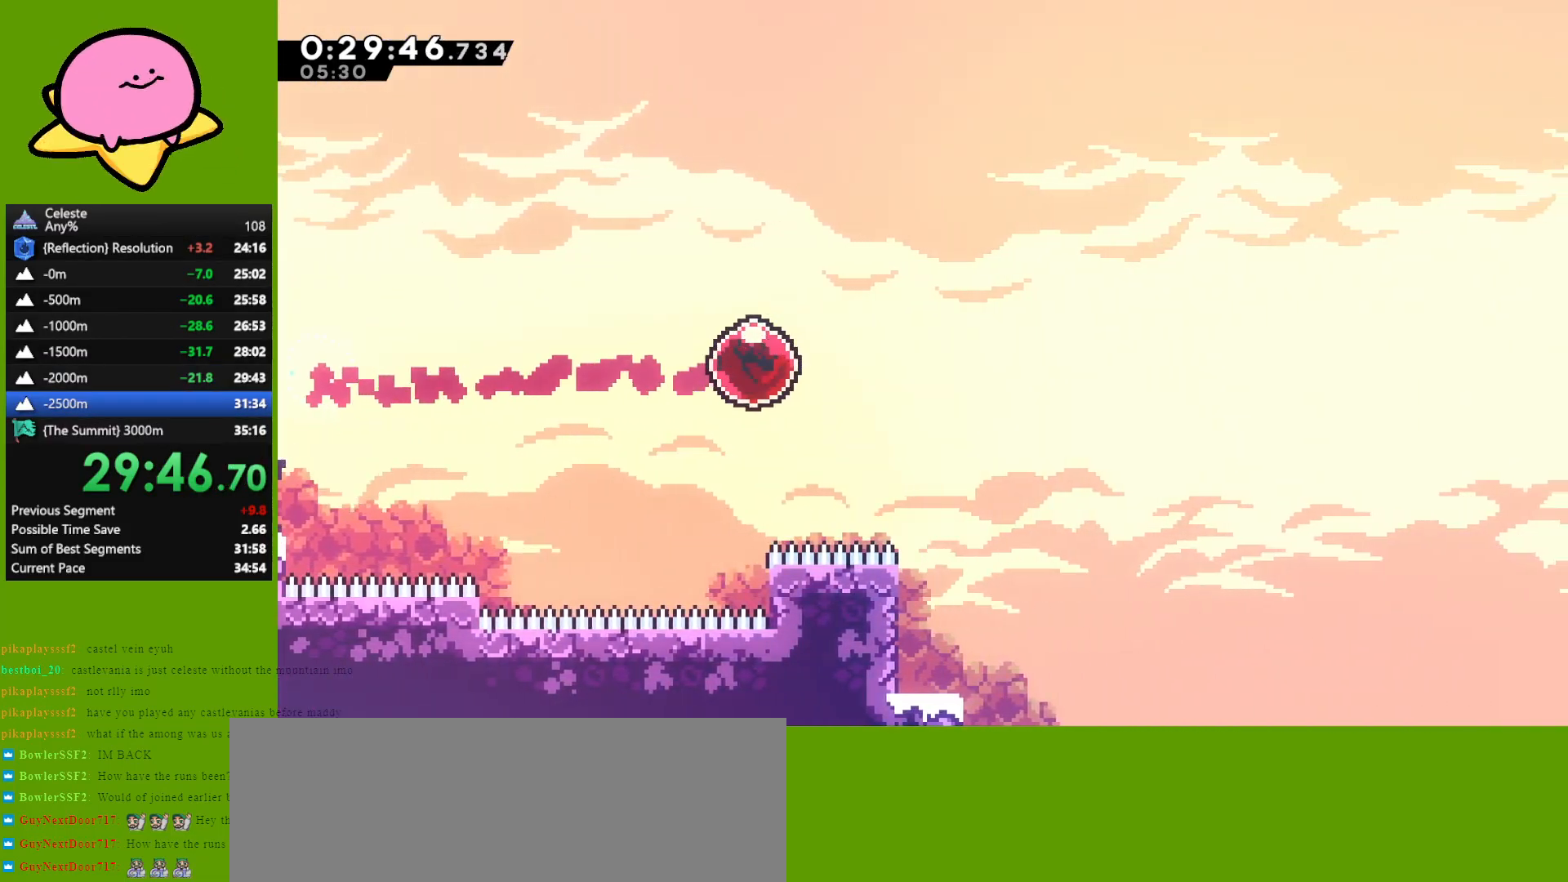
Gameplay with keyboard; each line is a JSON object with the keys held at the frame after it. "events" lists presses ("down") and releases ("up") of "dash", "demo", "down", "grab", "jump", "left", "right" and "up" between this image and that frame as [ms after this image, input, new state], when the widget could be followed in between. No other keys are recorded. Mouse input is not recorded. Key names are as the overlay labels them; some are game actions (e.g. jump) rather than physical keys. Not read: other_keys.
{"keys": ["grab", "right", "up"], "events": []}
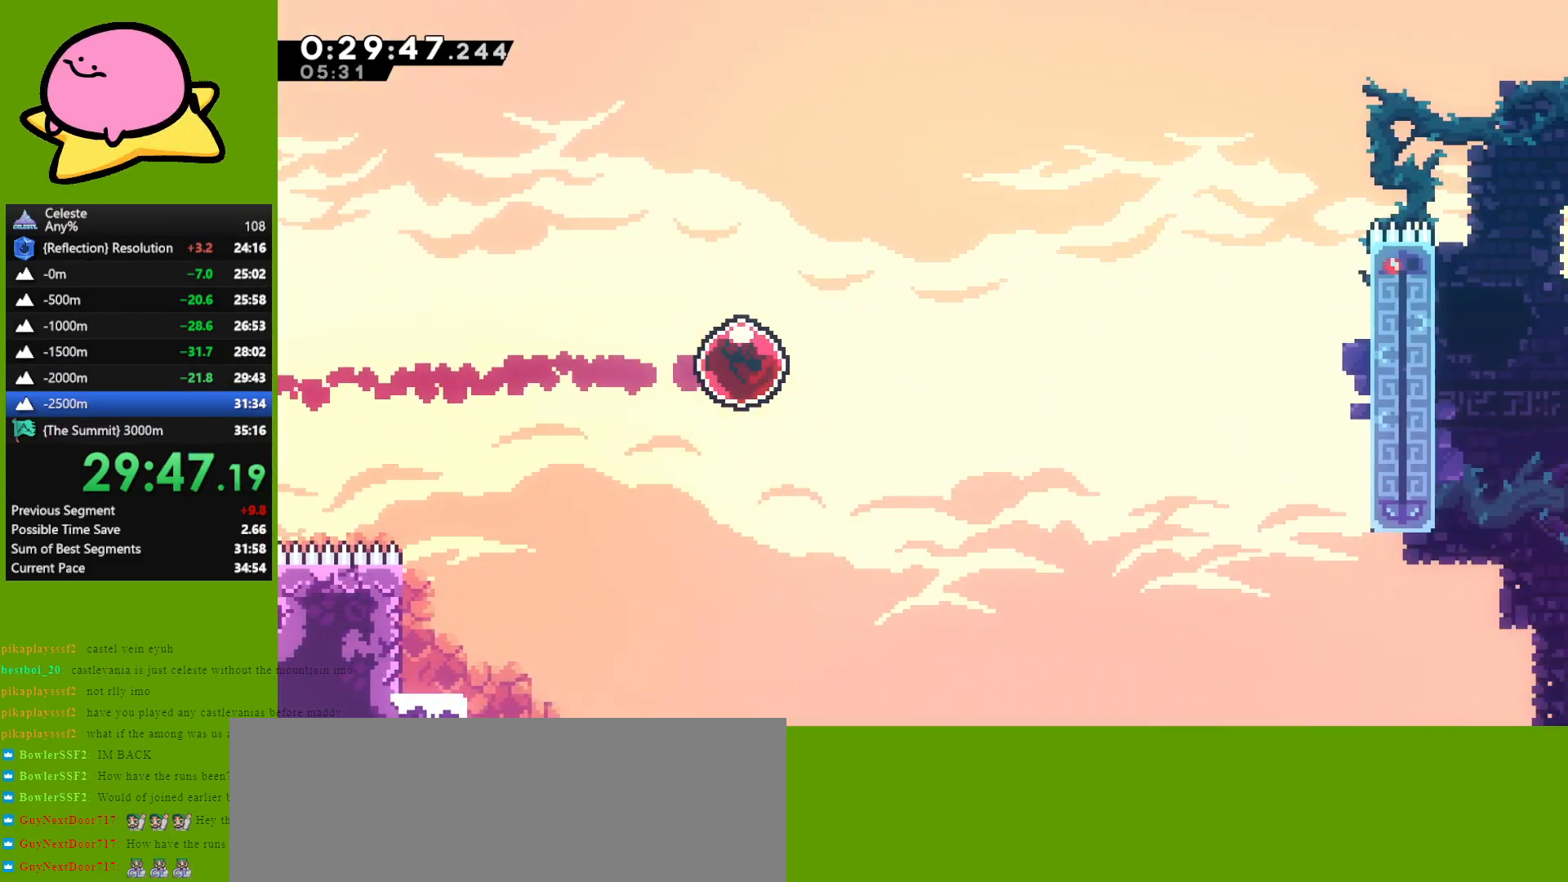
{"keys": ["grab", "right", "up"], "events": []}
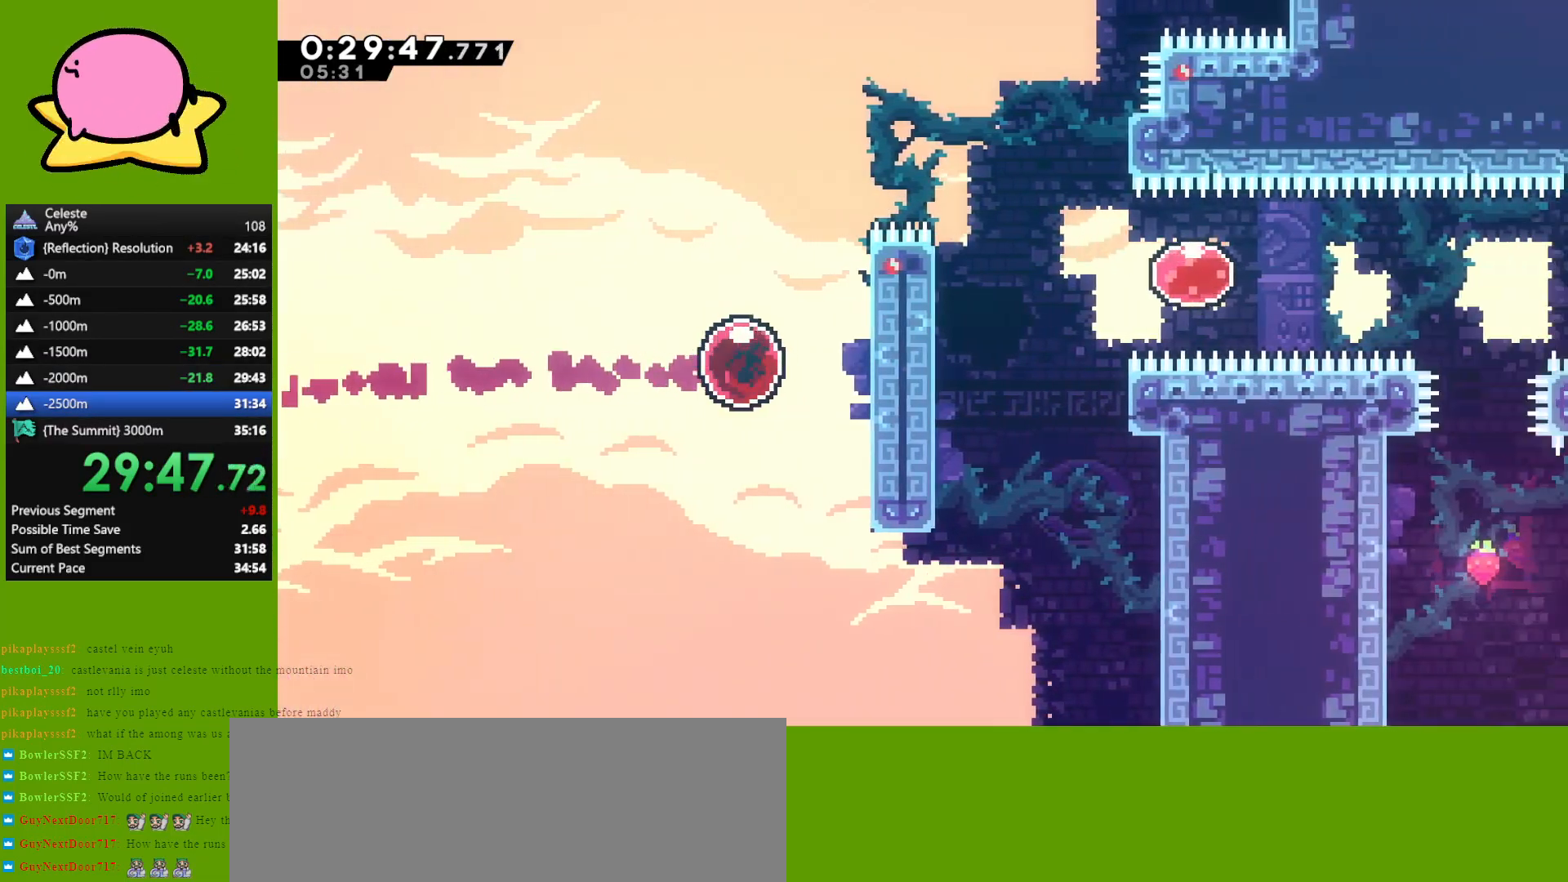
{"keys": ["grab", "jump", "right"], "events": [[33, "dash", "down"], [183, "dash", "up"], [283, "jump", "down"], [417, "up", "up"]]}
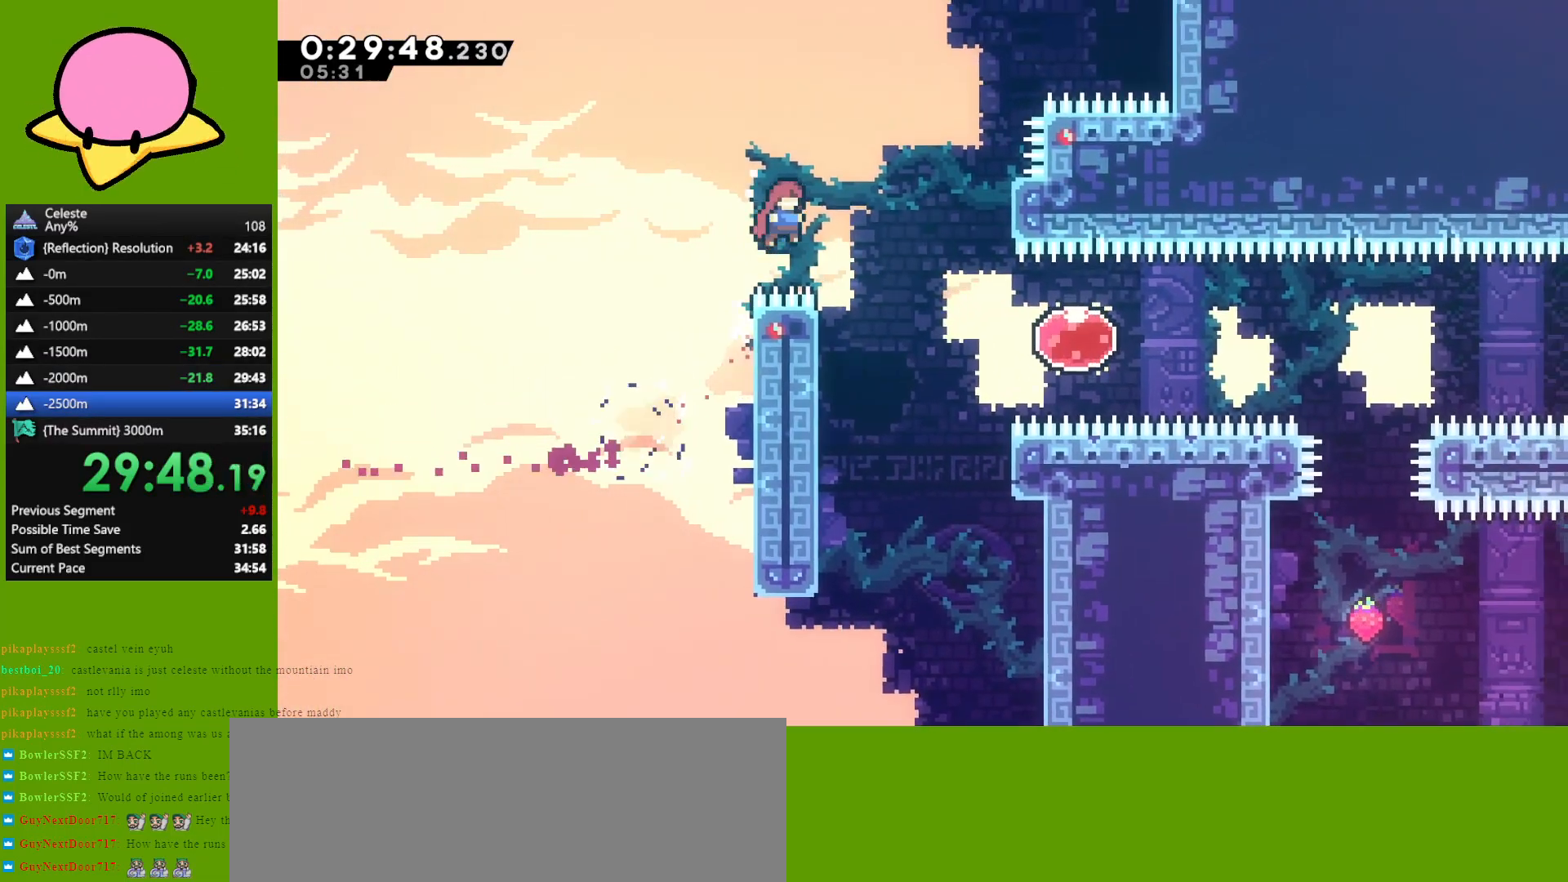
{"keys": ["dash", "right"], "events": [[150, "grab", "up"], [150, "jump", "up"], [433, "dash", "down"]]}
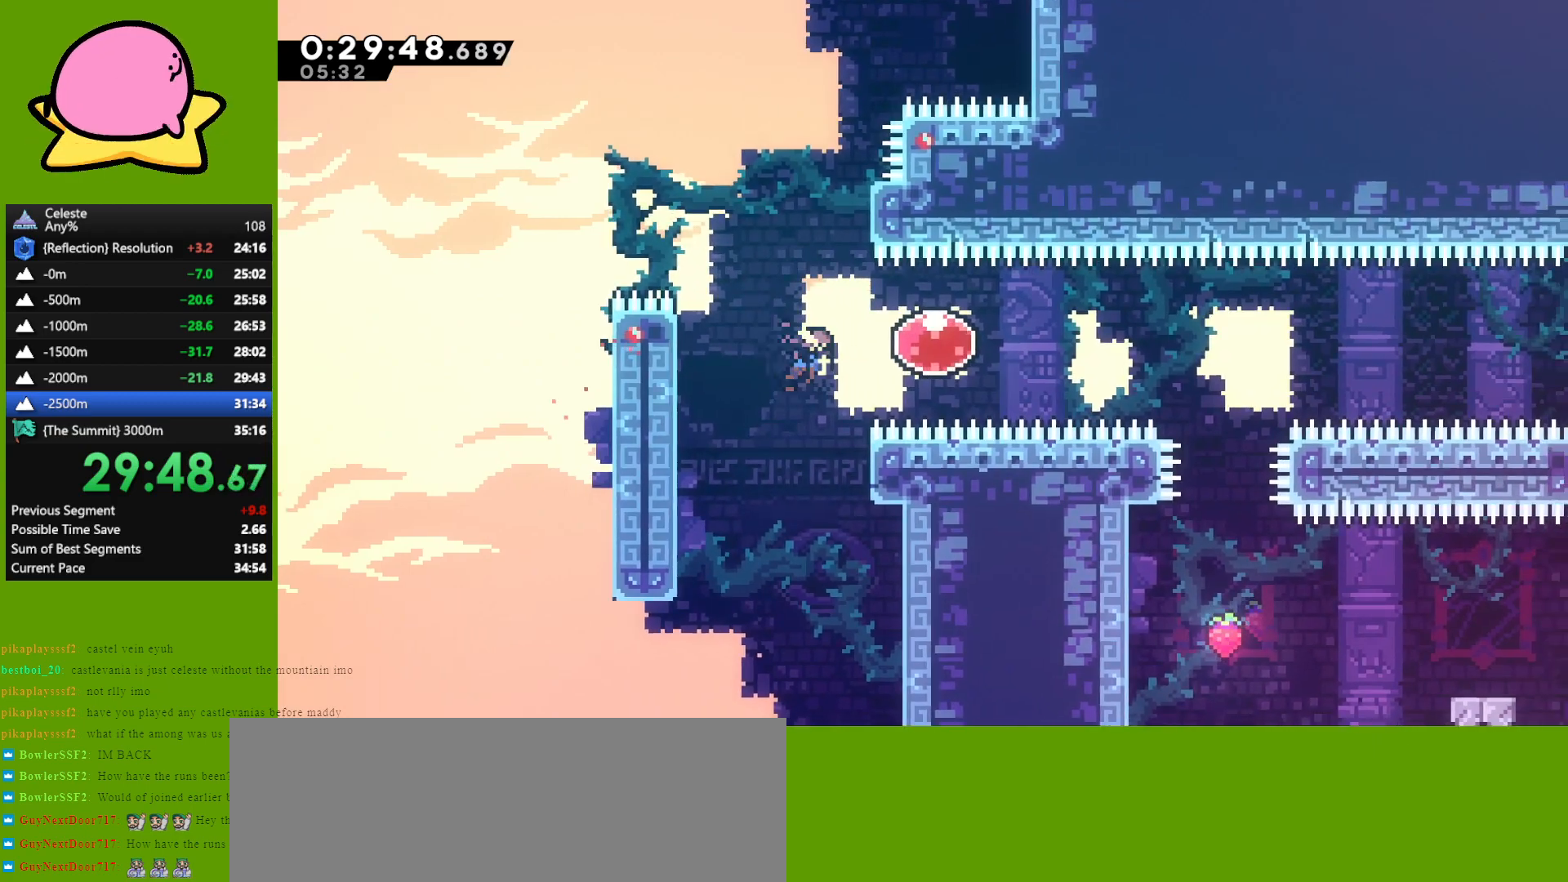
{"keys": ["grab", "right", "up"], "events": [[17, "dash", "up"], [167, "dash", "down"], [217, "grab", "down"], [300, "dash", "up"], [433, "up", "down"]]}
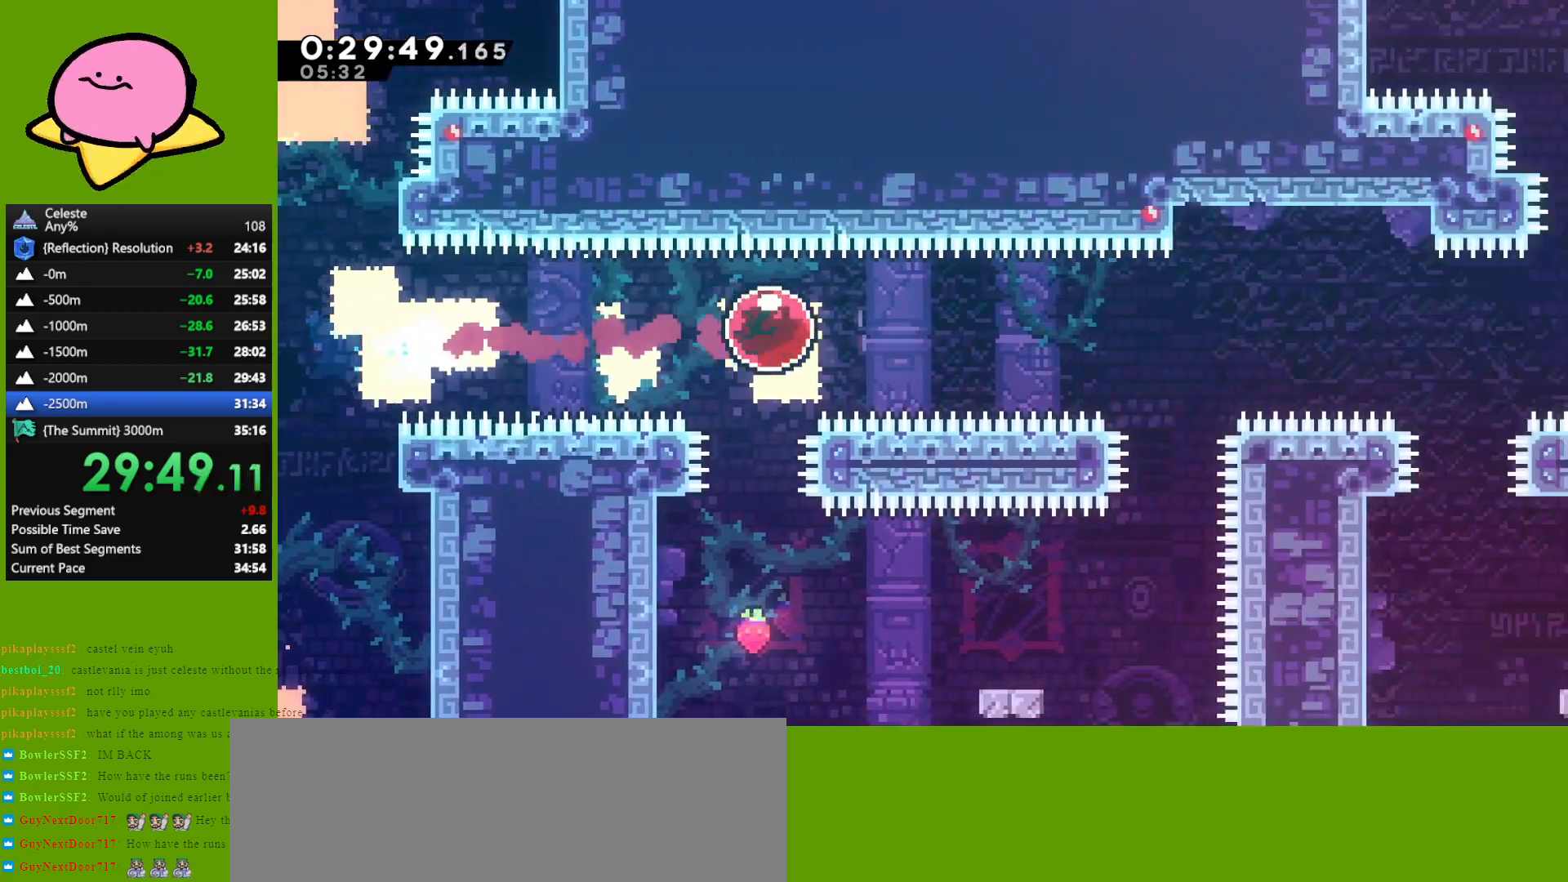
{"keys": ["grab", "right", "up"], "events": []}
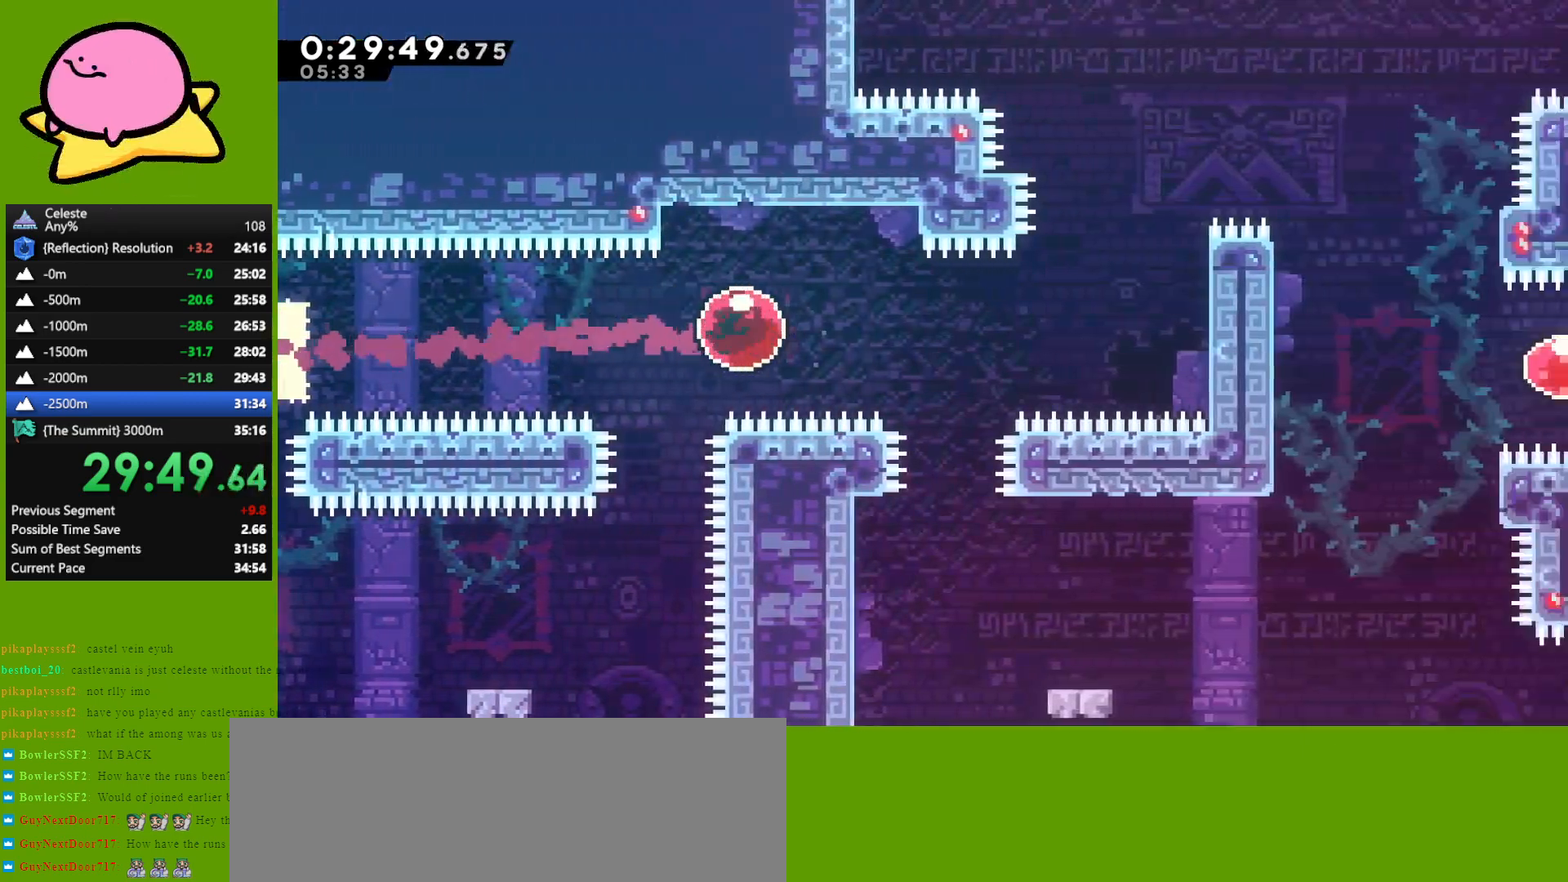
{"keys": ["grab", "right", "up"], "events": []}
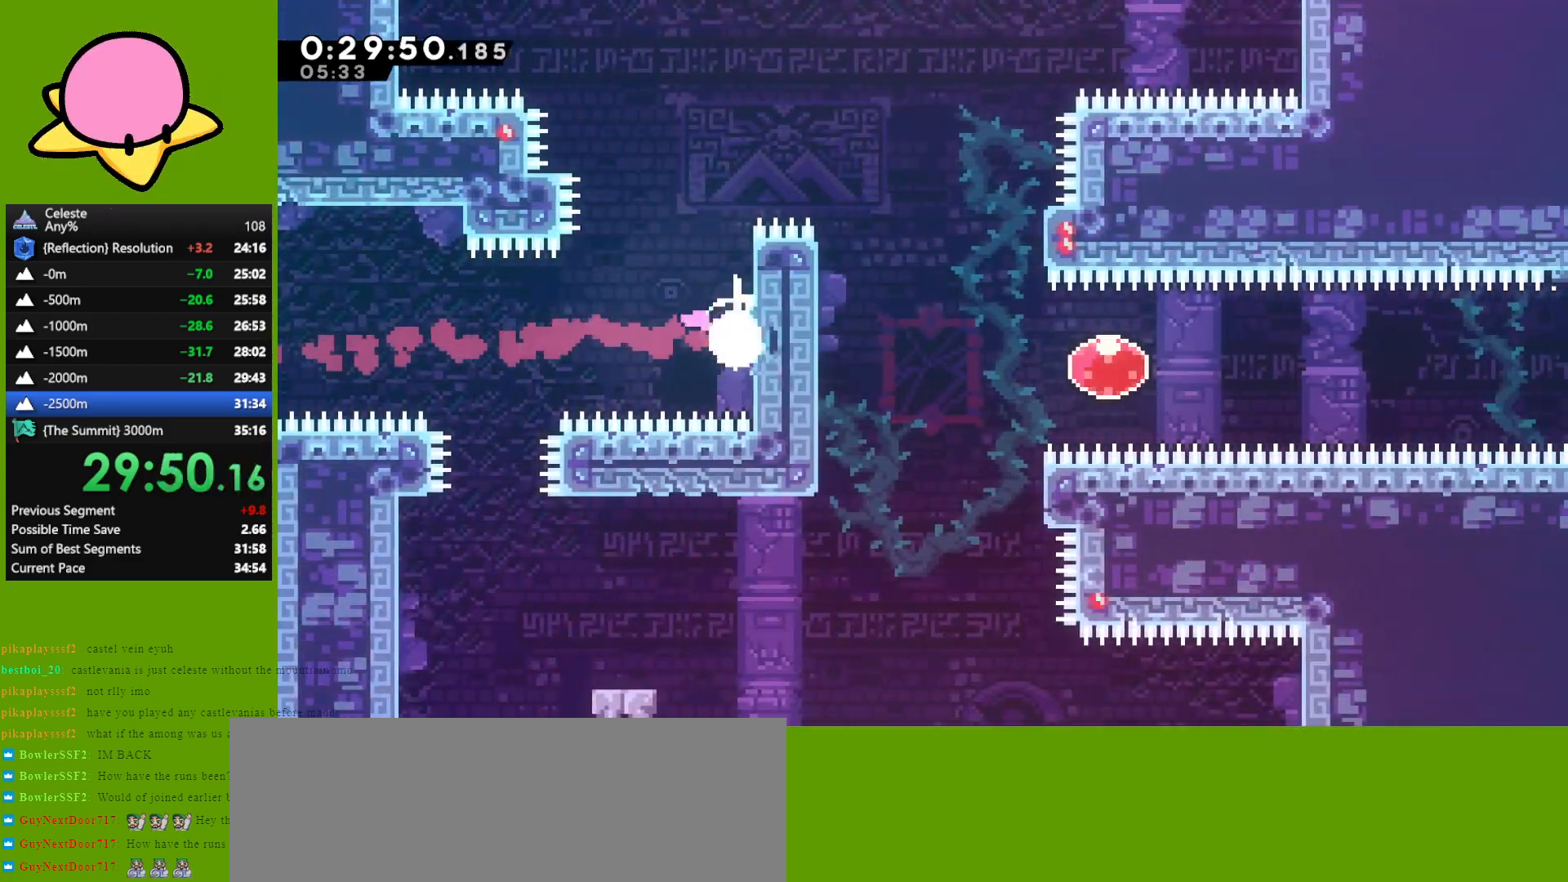
{"keys": ["jump", "right"], "events": [[67, "jump", "down"], [167, "jump", "up"], [267, "jump", "down"], [350, "up", "up"], [450, "grab", "up"]]}
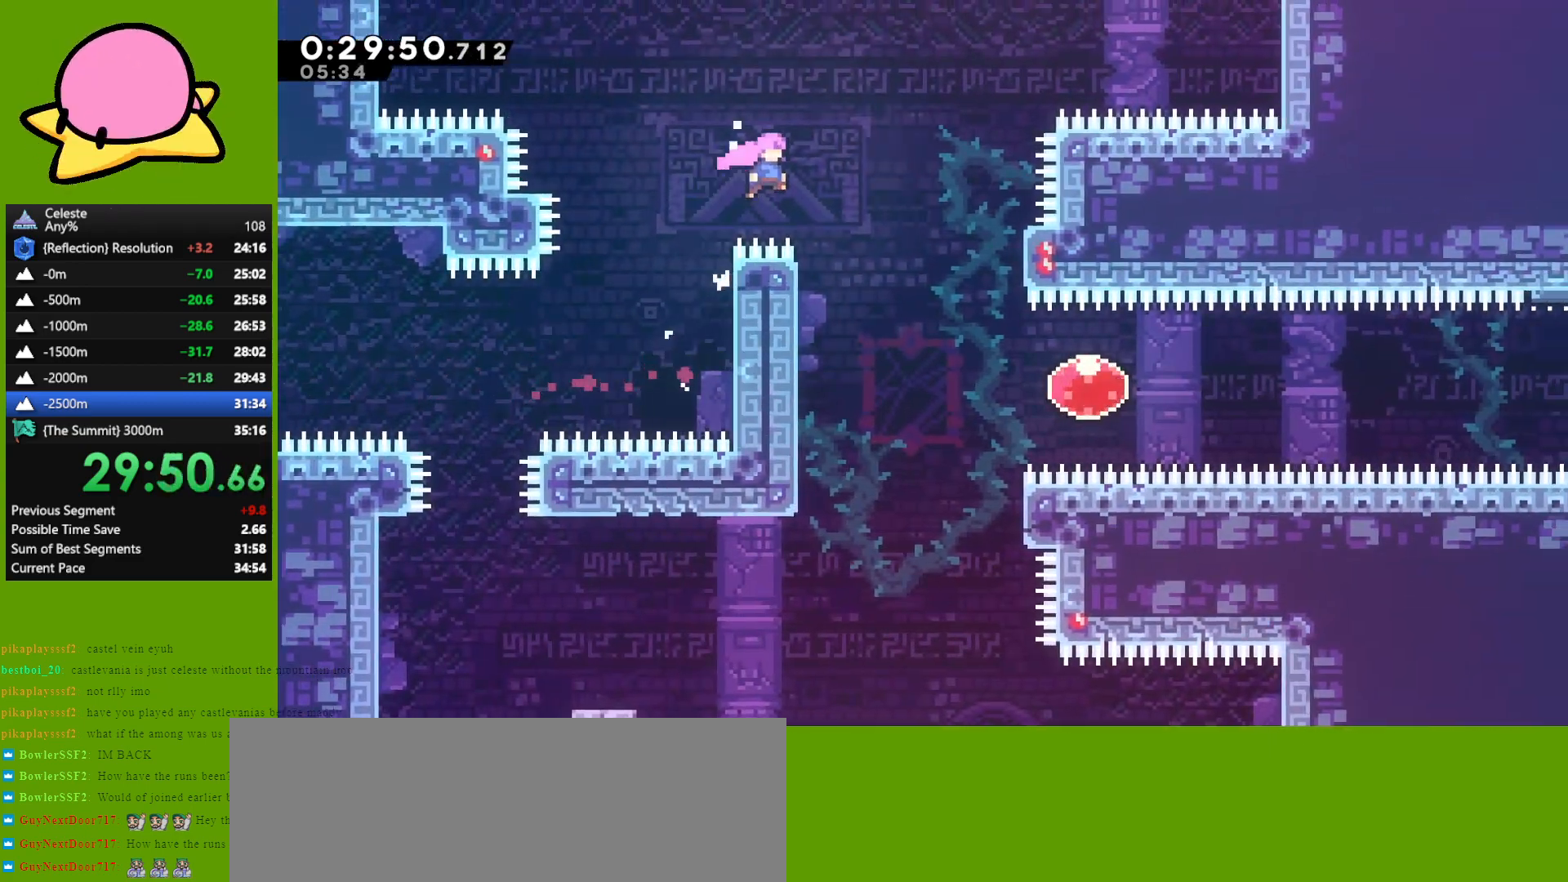
{"keys": ["dash", "right"], "events": [[33, "down", "down"], [33, "jump", "up"], [367, "down", "up"], [417, "dash", "down"]]}
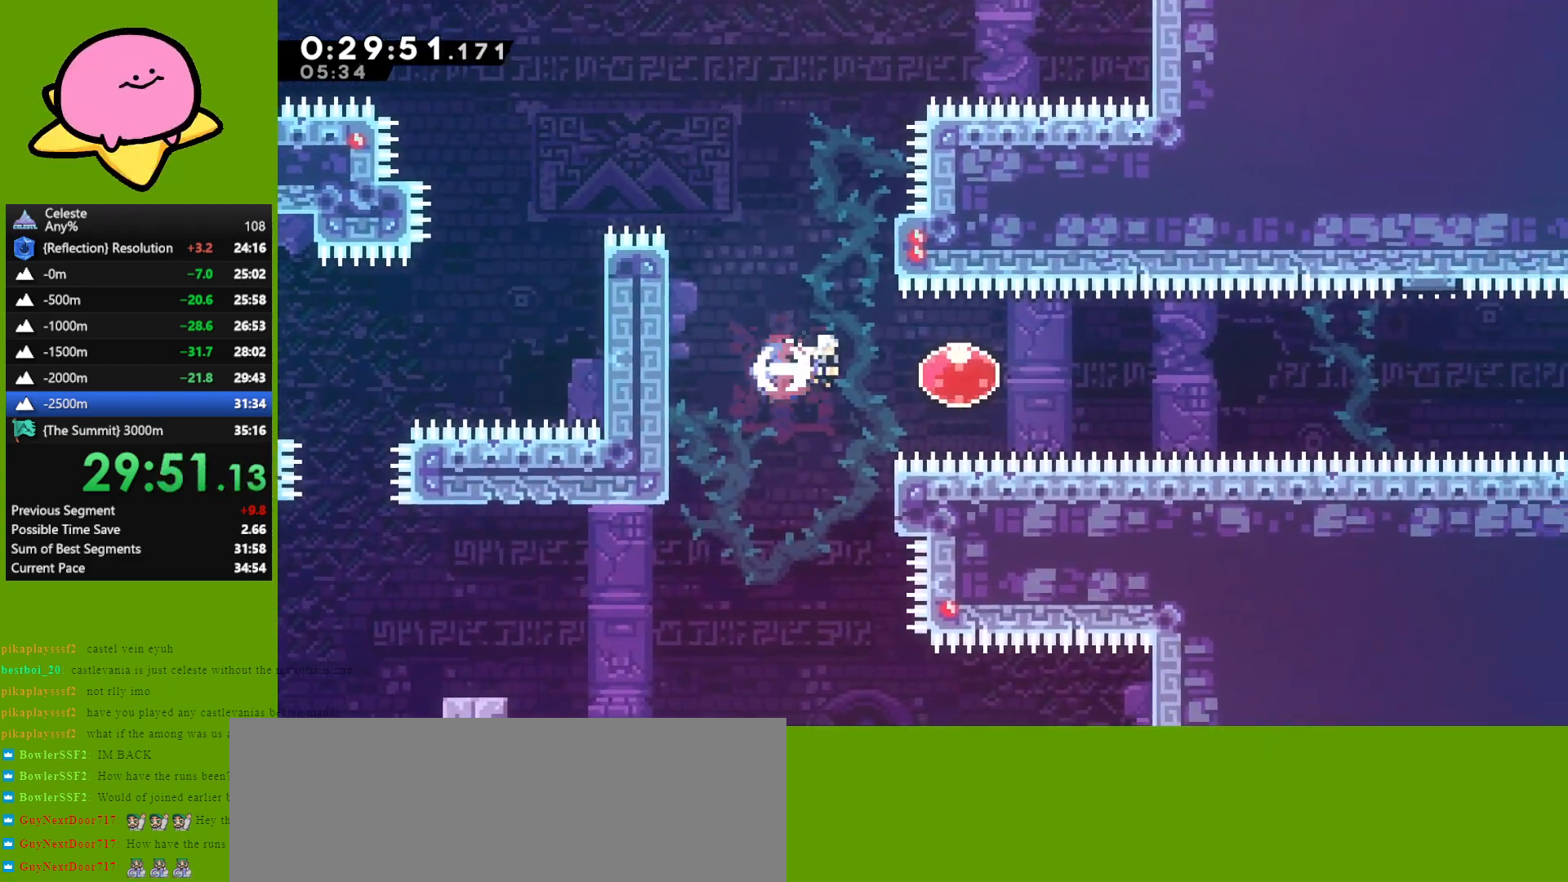
{"keys": ["grab", "right"], "events": [[17, "dash", "up"], [167, "dash", "down"], [250, "grab", "down"], [300, "dash", "up"]]}
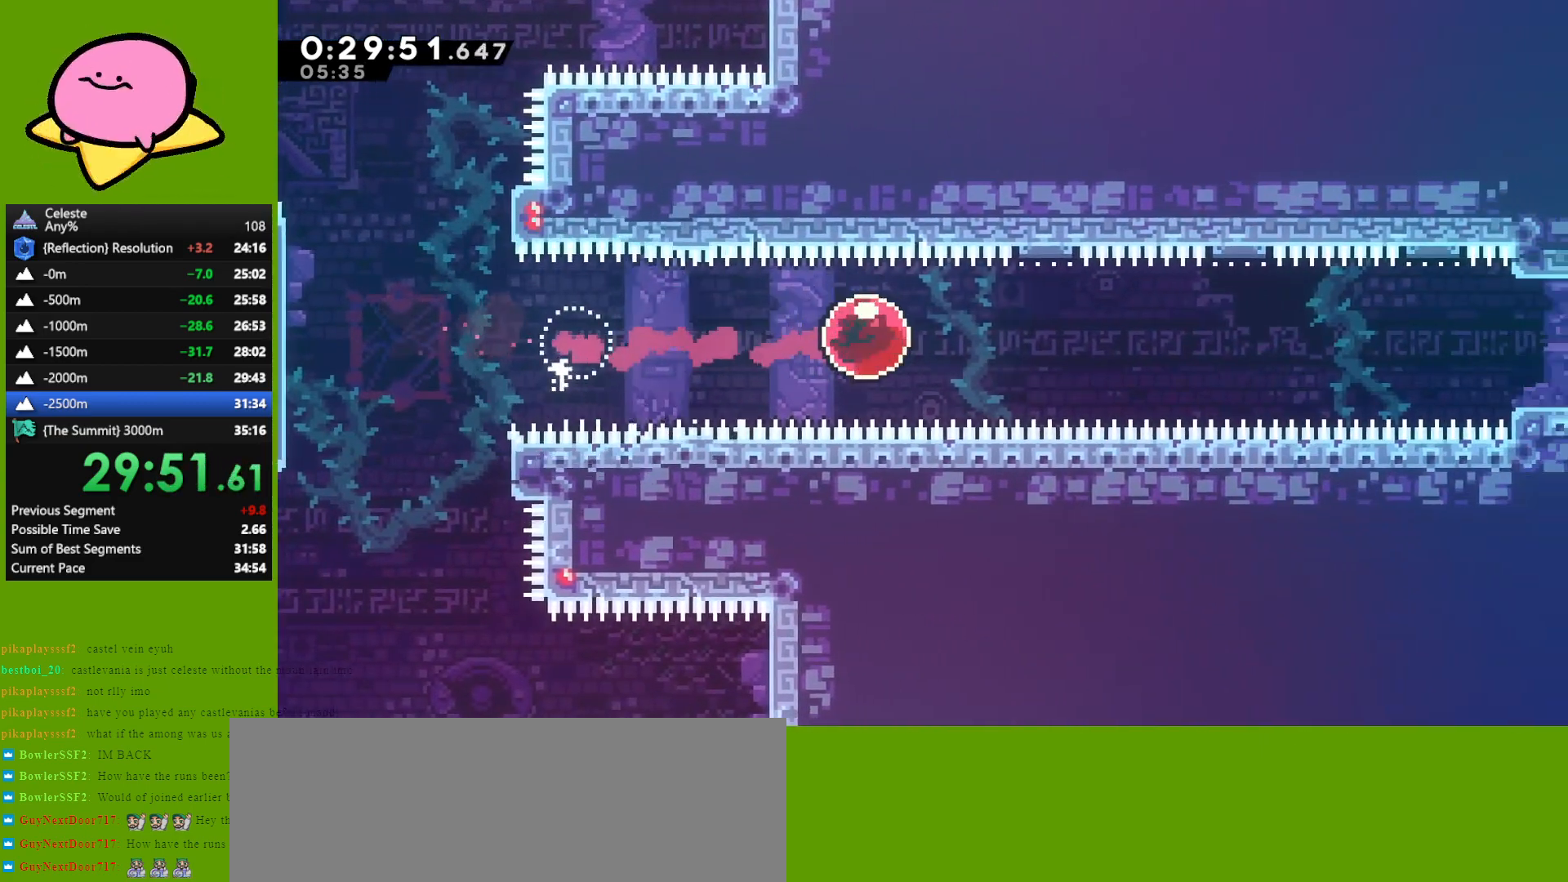
{"keys": ["grab", "right", "up"], "events": [[183, "up", "down"]]}
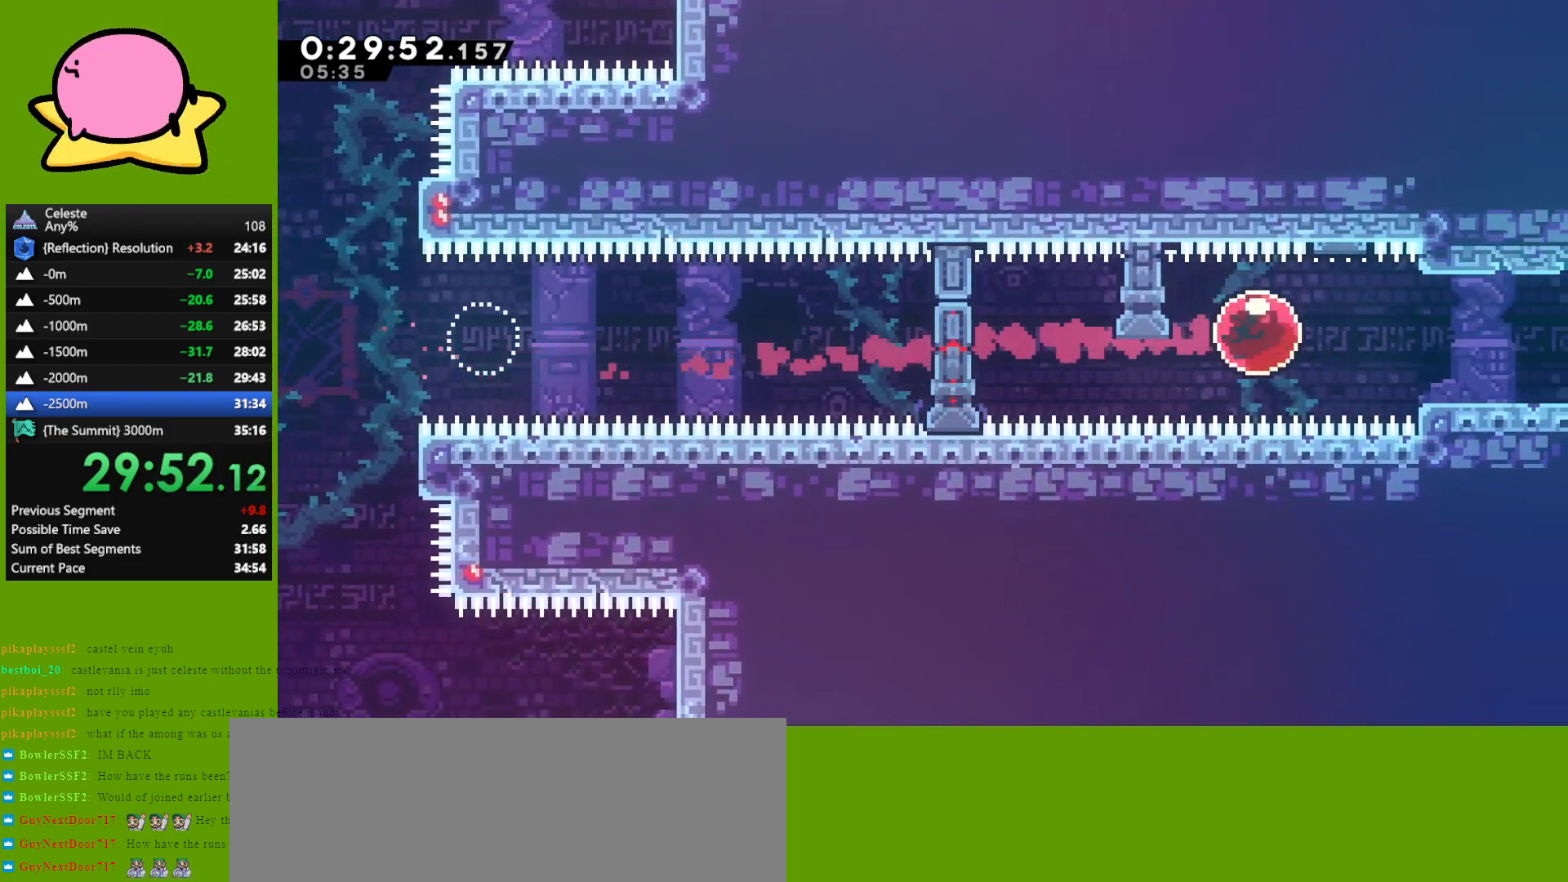
{"keys": ["grab", "right", "up"], "events": []}
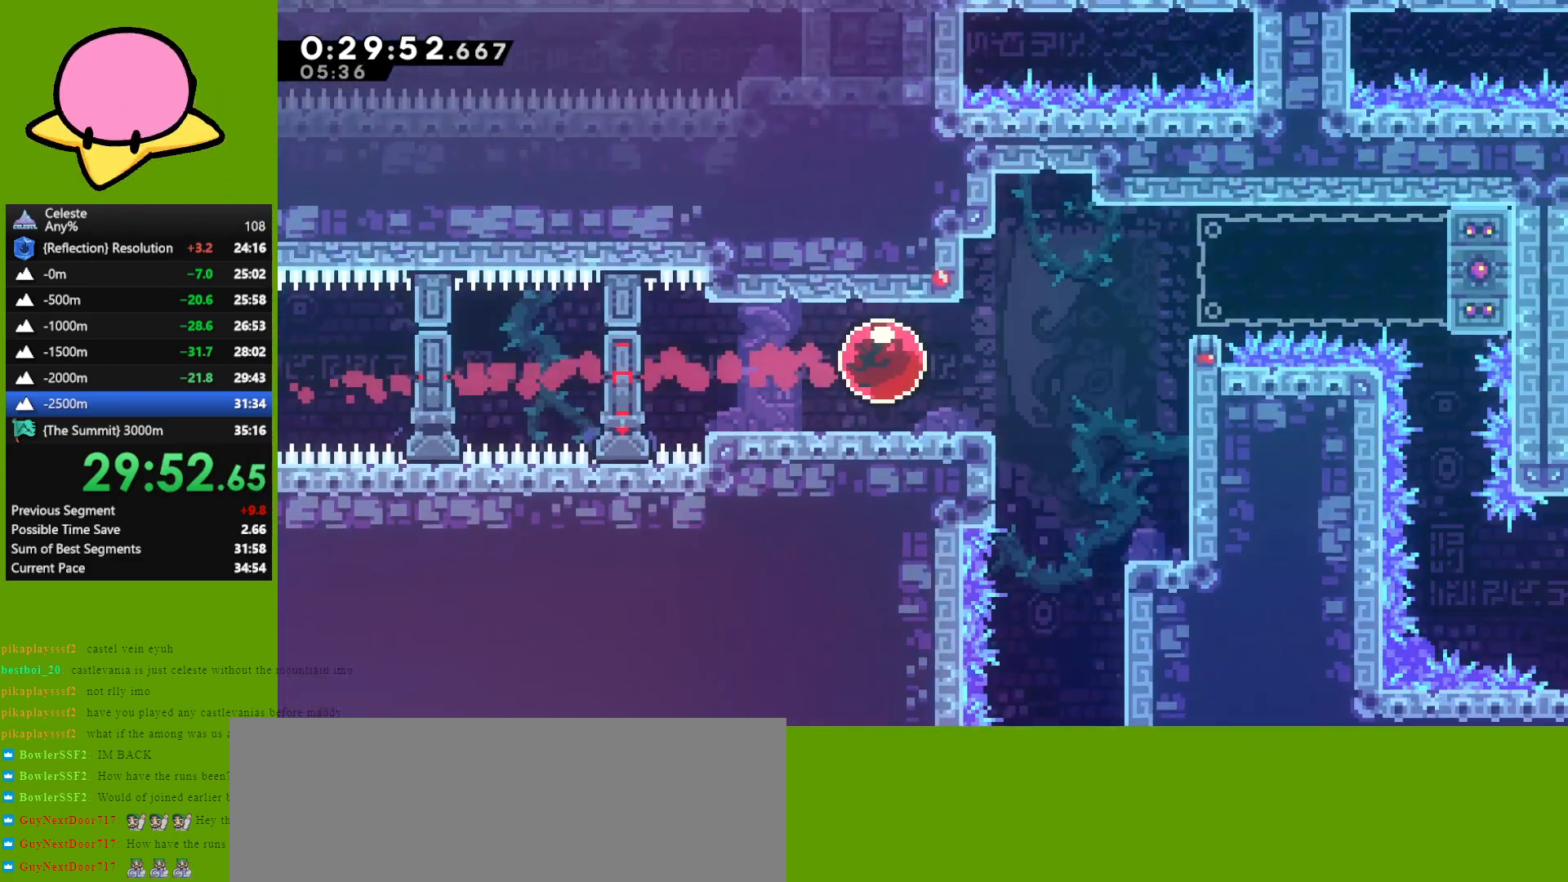
{"keys": ["grab", "right", "up"], "events": []}
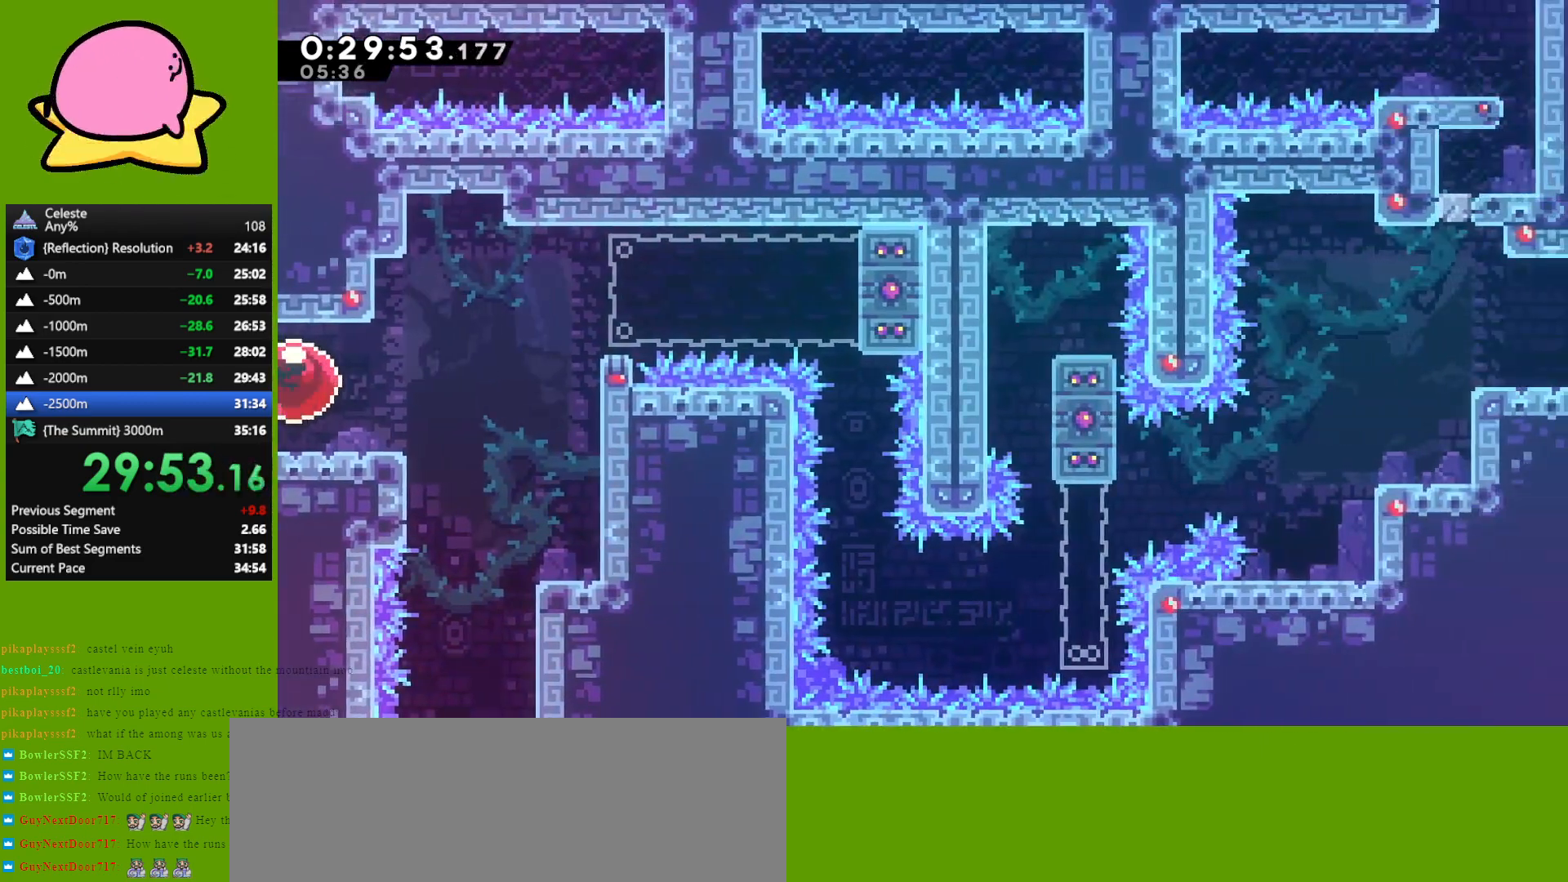
{"keys": ["grab", "right", "up"], "events": []}
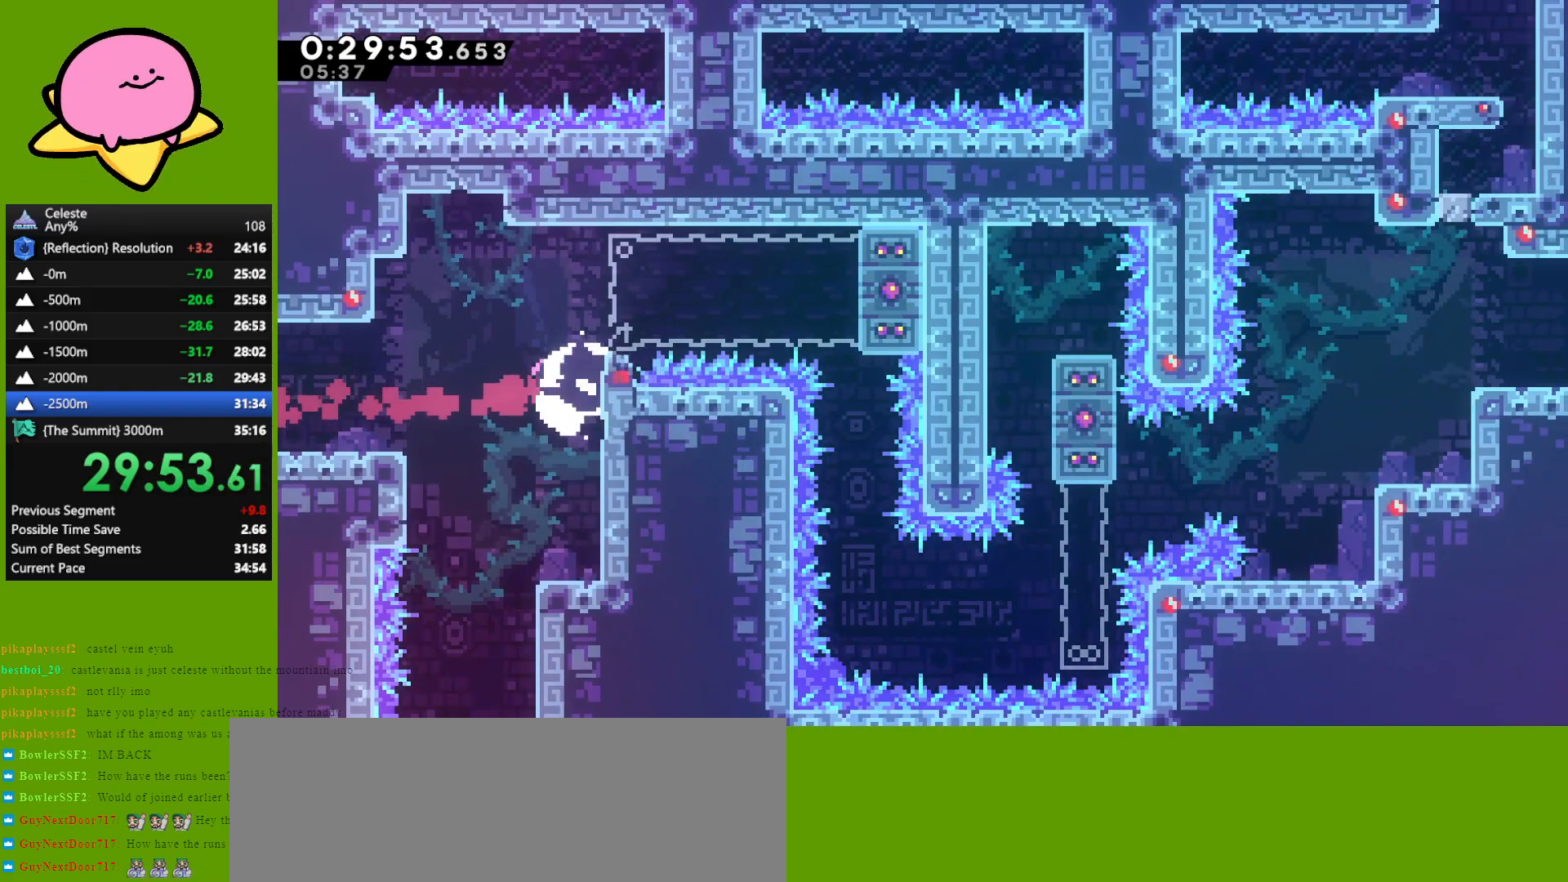
{"keys": ["grab", "right"], "events": [[433, "up", "up"]]}
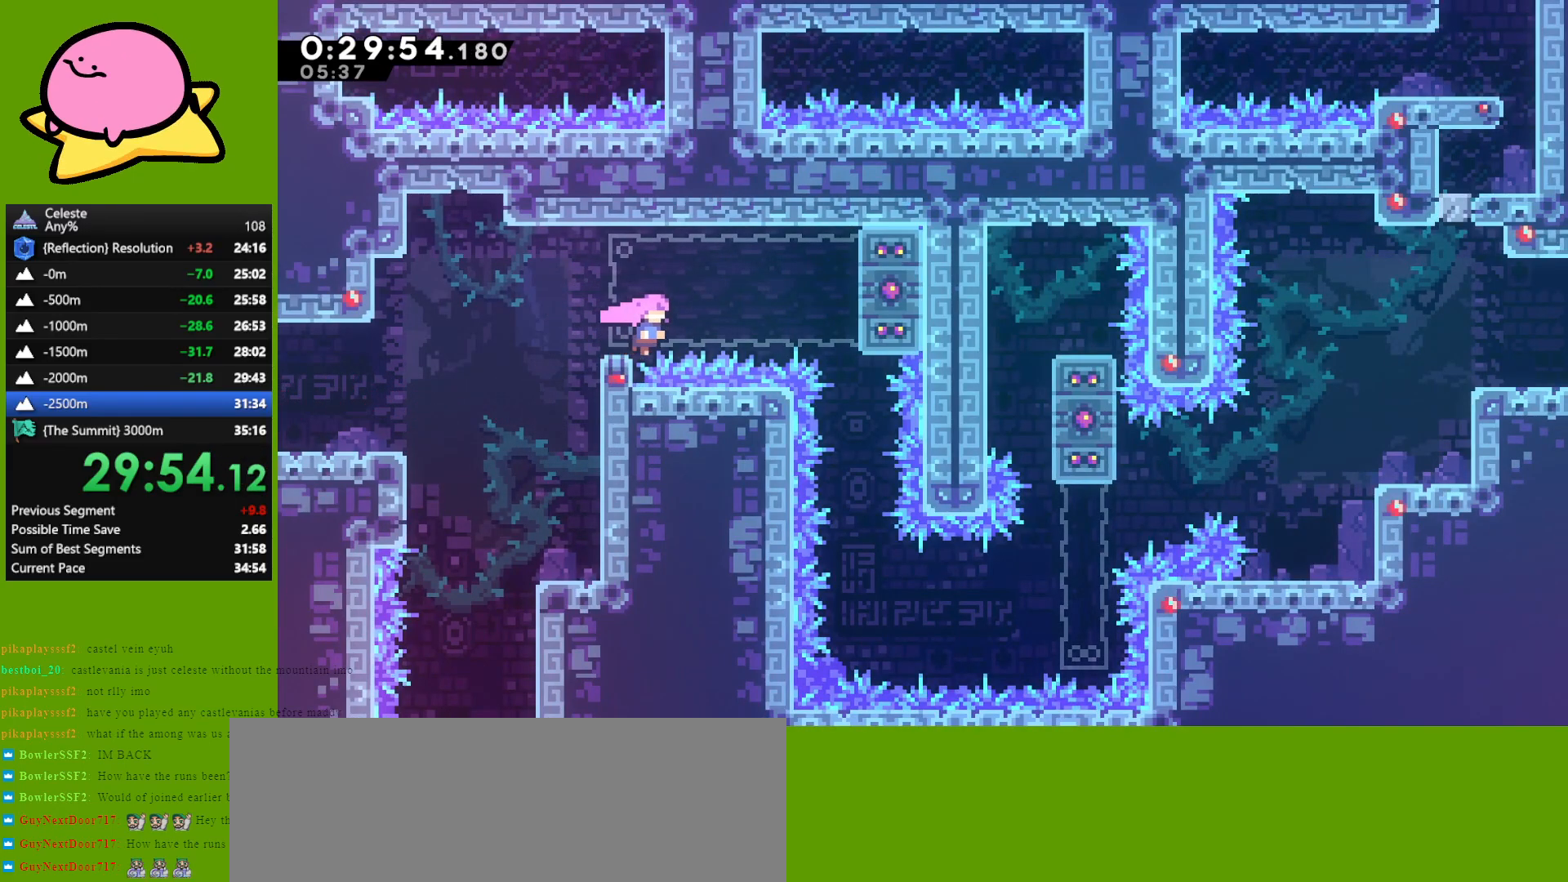
{"keys": ["grab", "jump", "right"], "events": [[67, "jump", "down"]]}
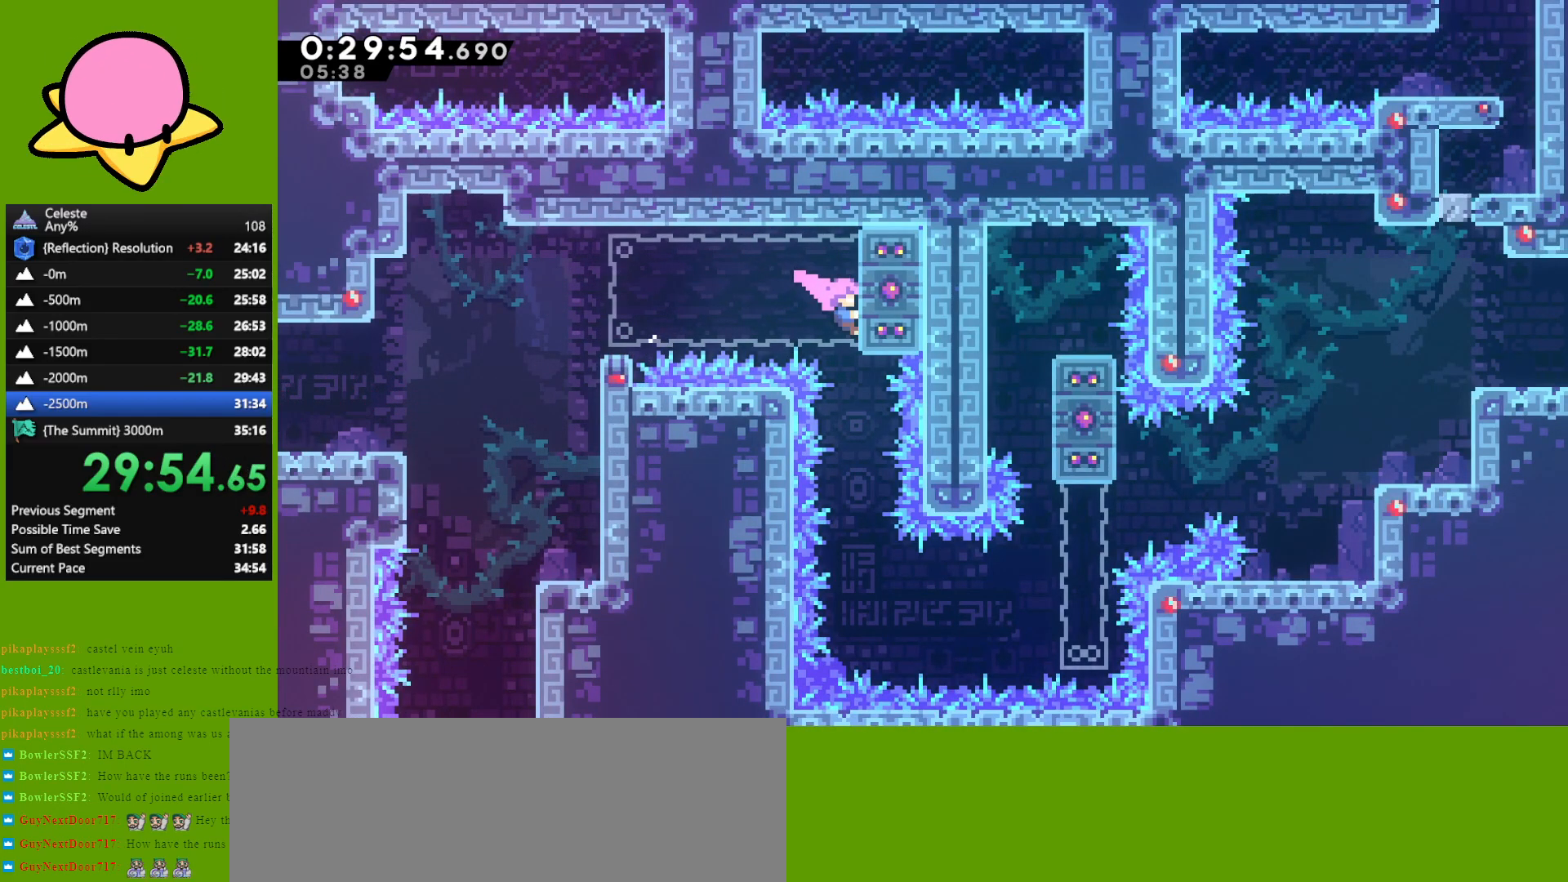
{"keys": [], "events": [[133, "grab", "up"], [133, "jump", "up"], [183, "right", "up"]]}
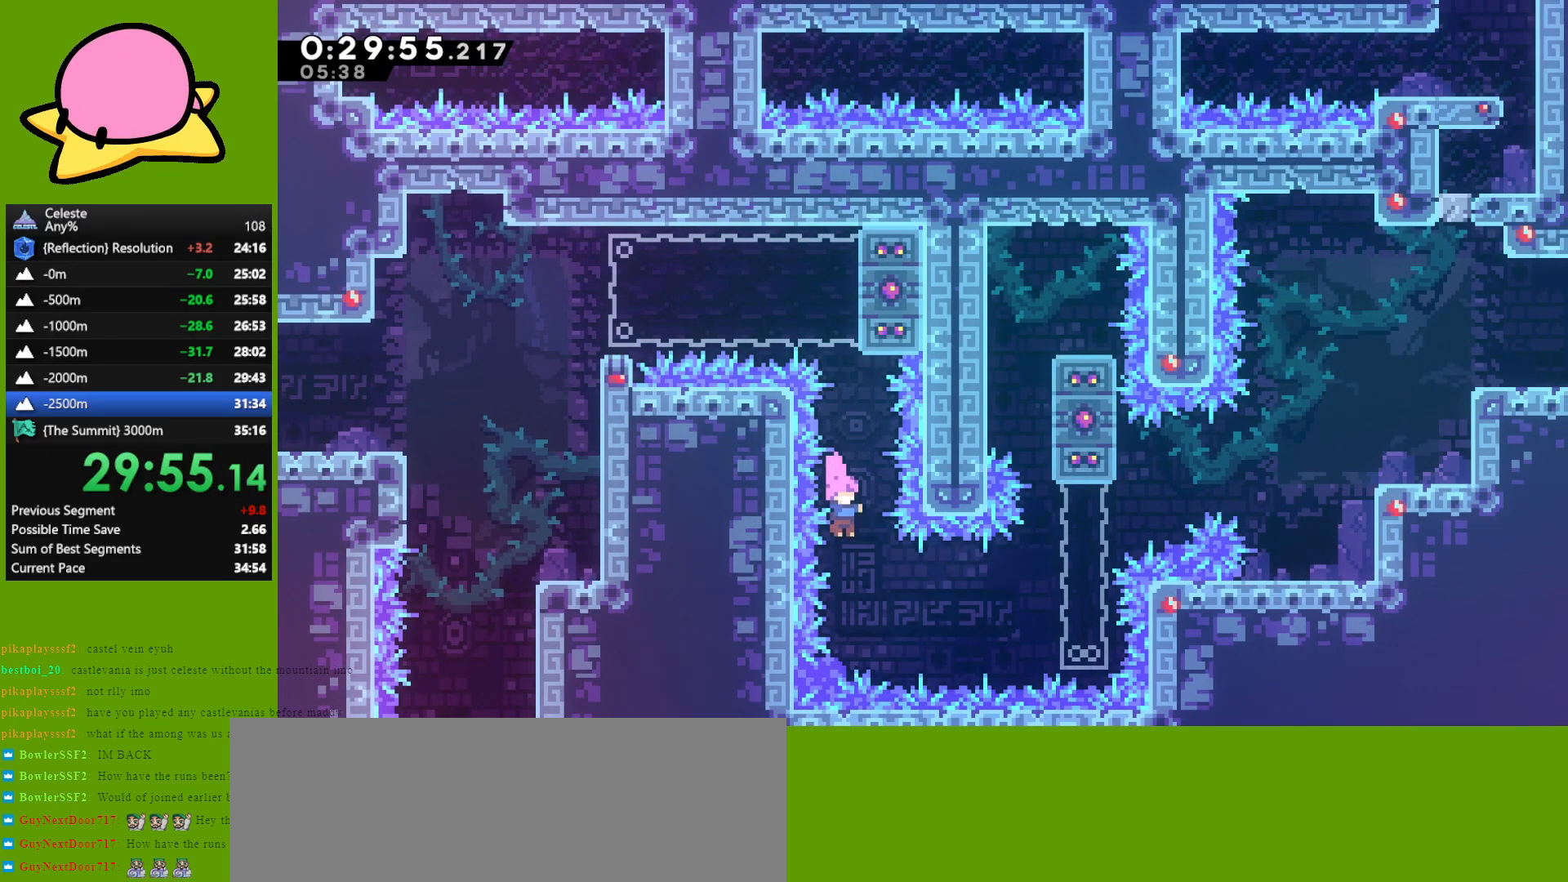
{"keys": ["grab", "right", "up"], "events": [[117, "right", "down"], [150, "dash", "down"], [233, "grab", "down"], [333, "dash", "up"], [433, "up", "down"]]}
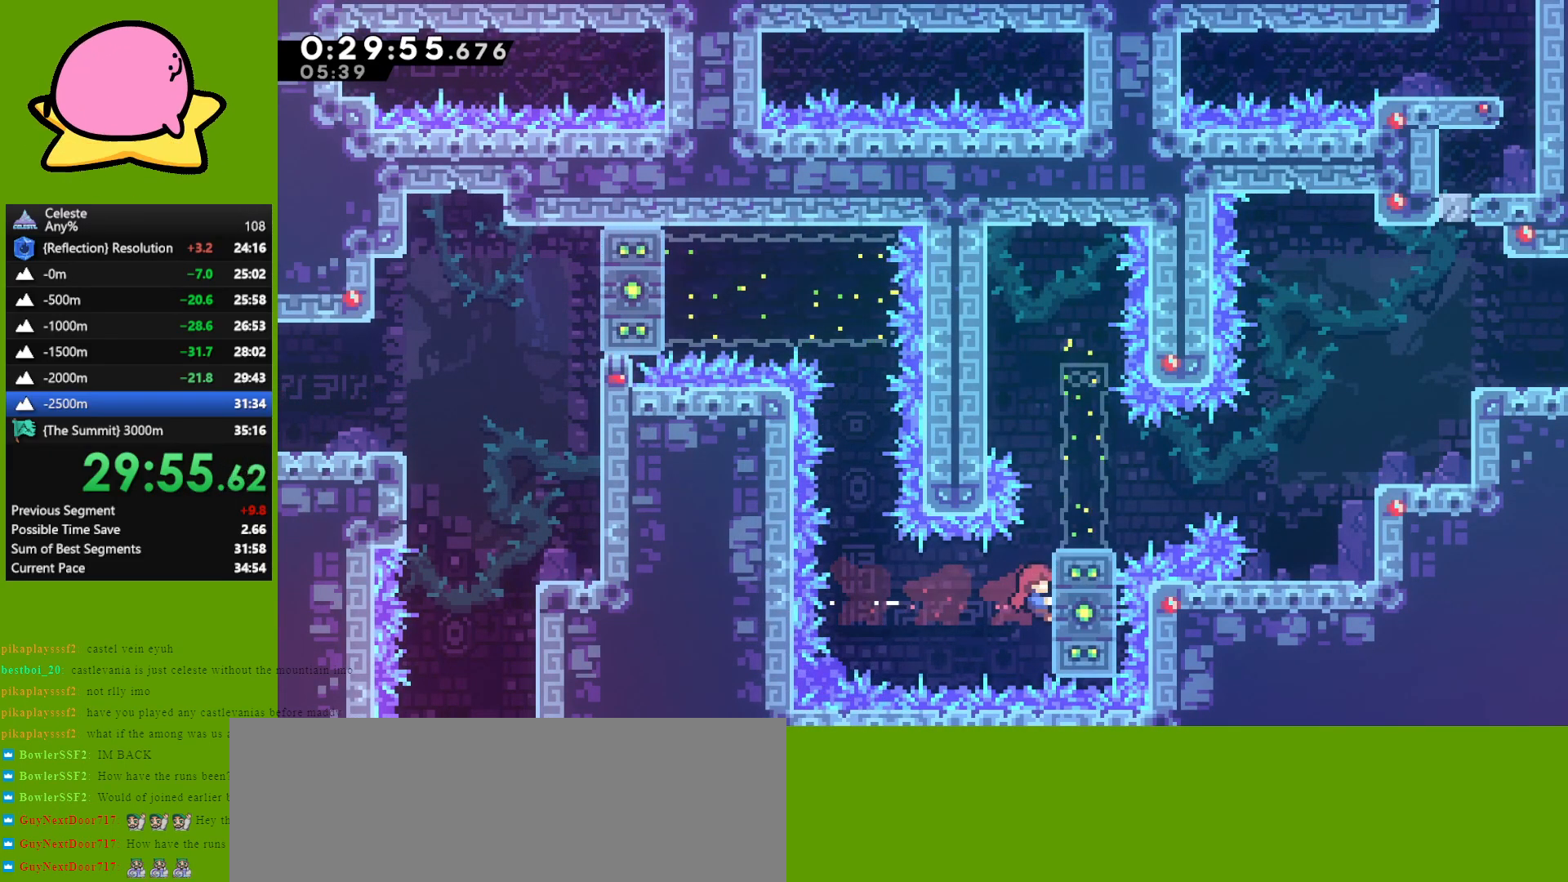
{"keys": ["grab", "right"], "events": [[400, "up", "up"]]}
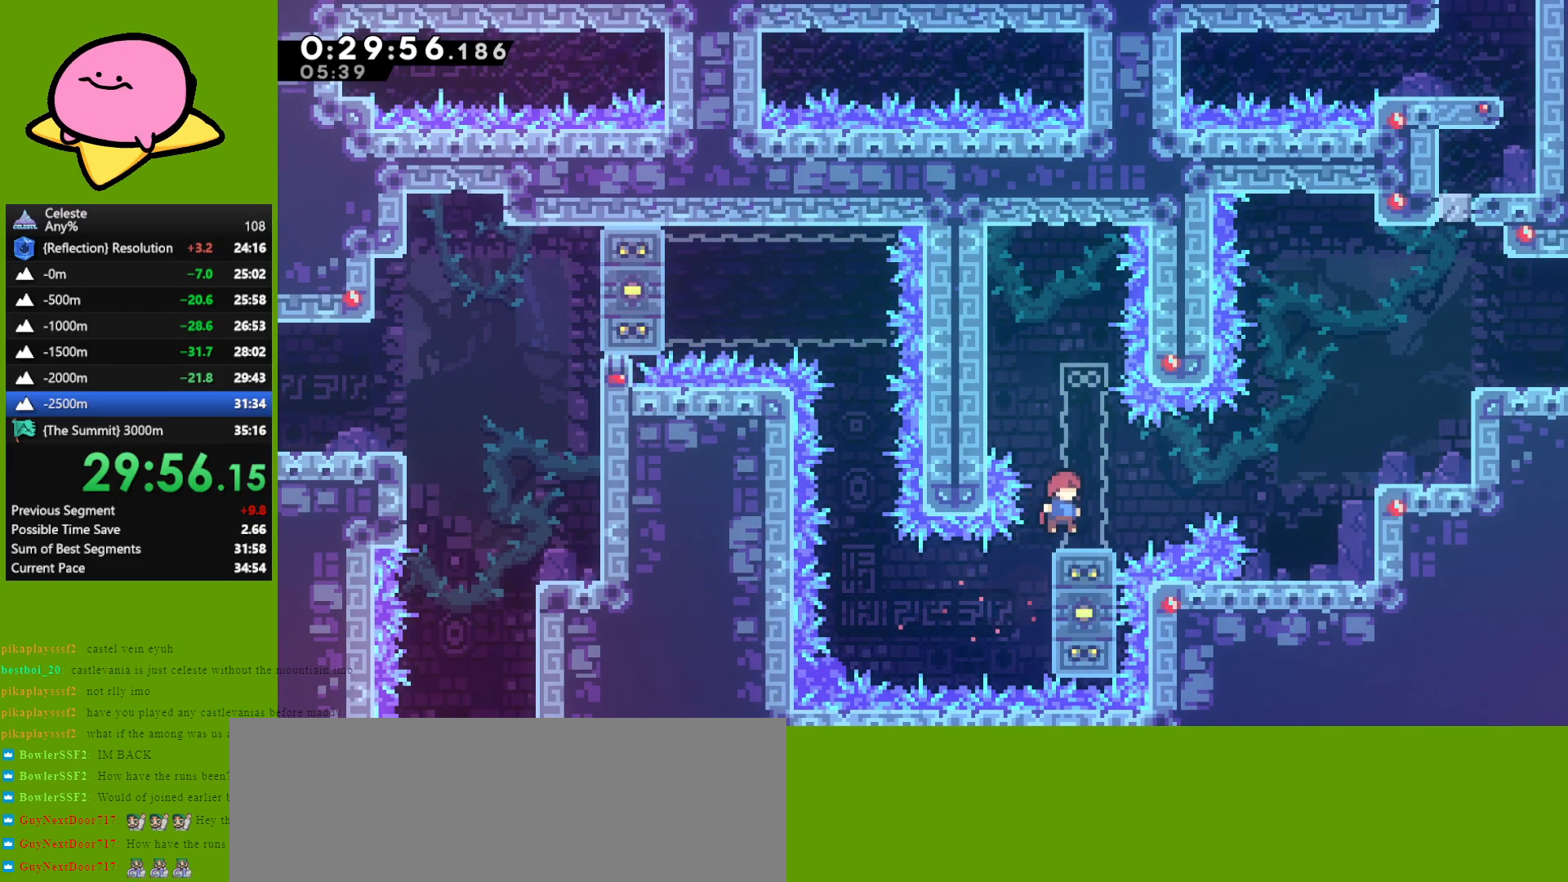
{"keys": ["grab", "right", "up"], "events": [[83, "jump", "down"], [233, "dash", "down"], [233, "jump", "up"], [367, "dash", "up"], [500, "up", "down"]]}
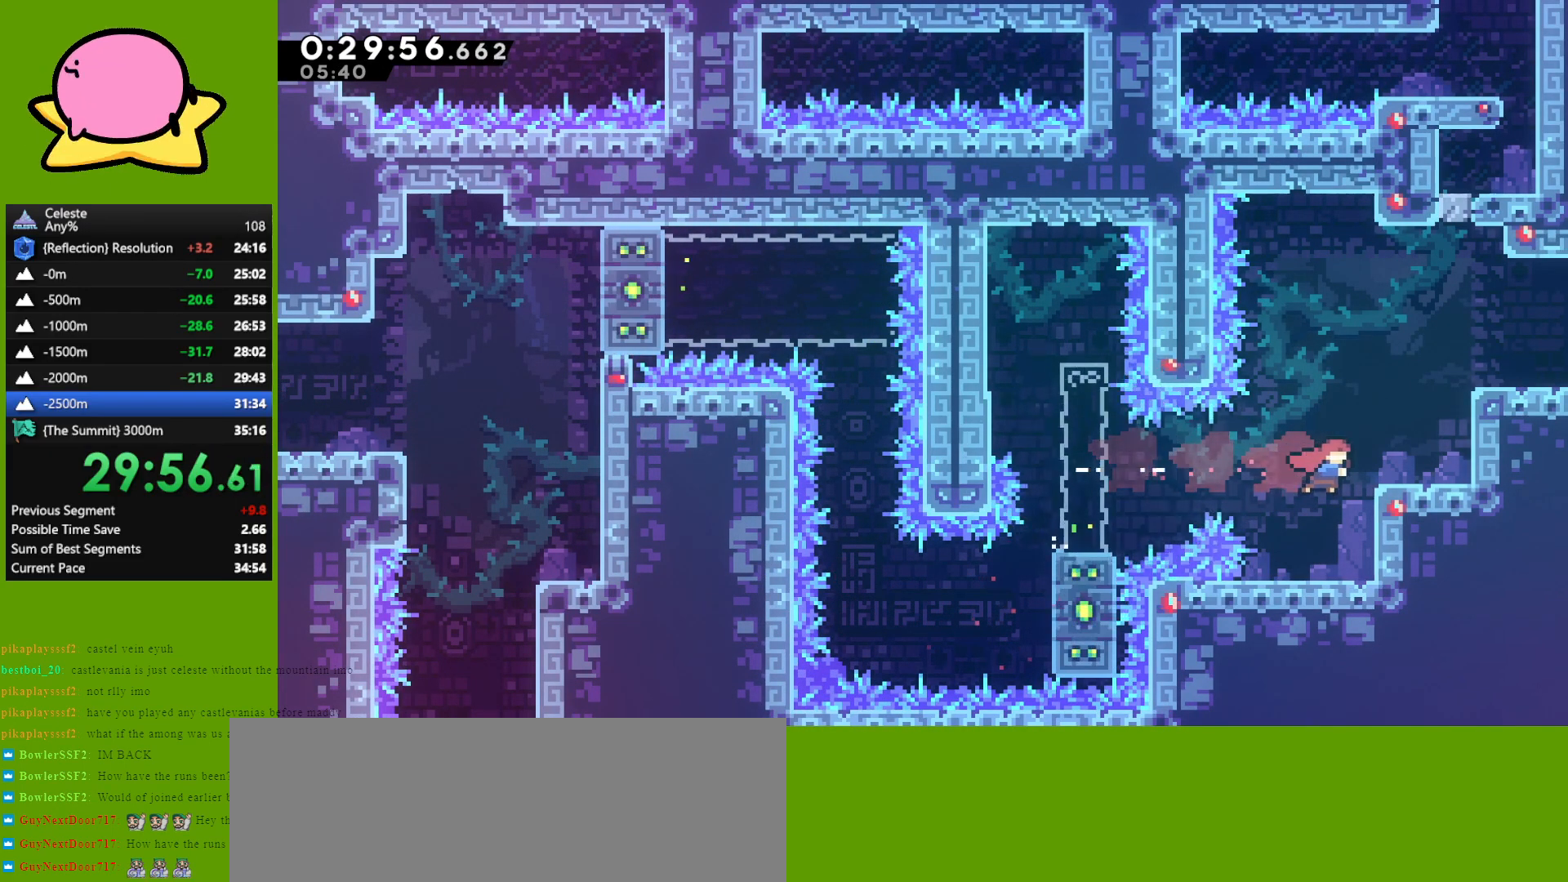
{"keys": ["grab", "jump", "right"], "events": [[150, "jump", "down"], [283, "jump", "up"], [433, "up", "up"], [483, "jump", "down"]]}
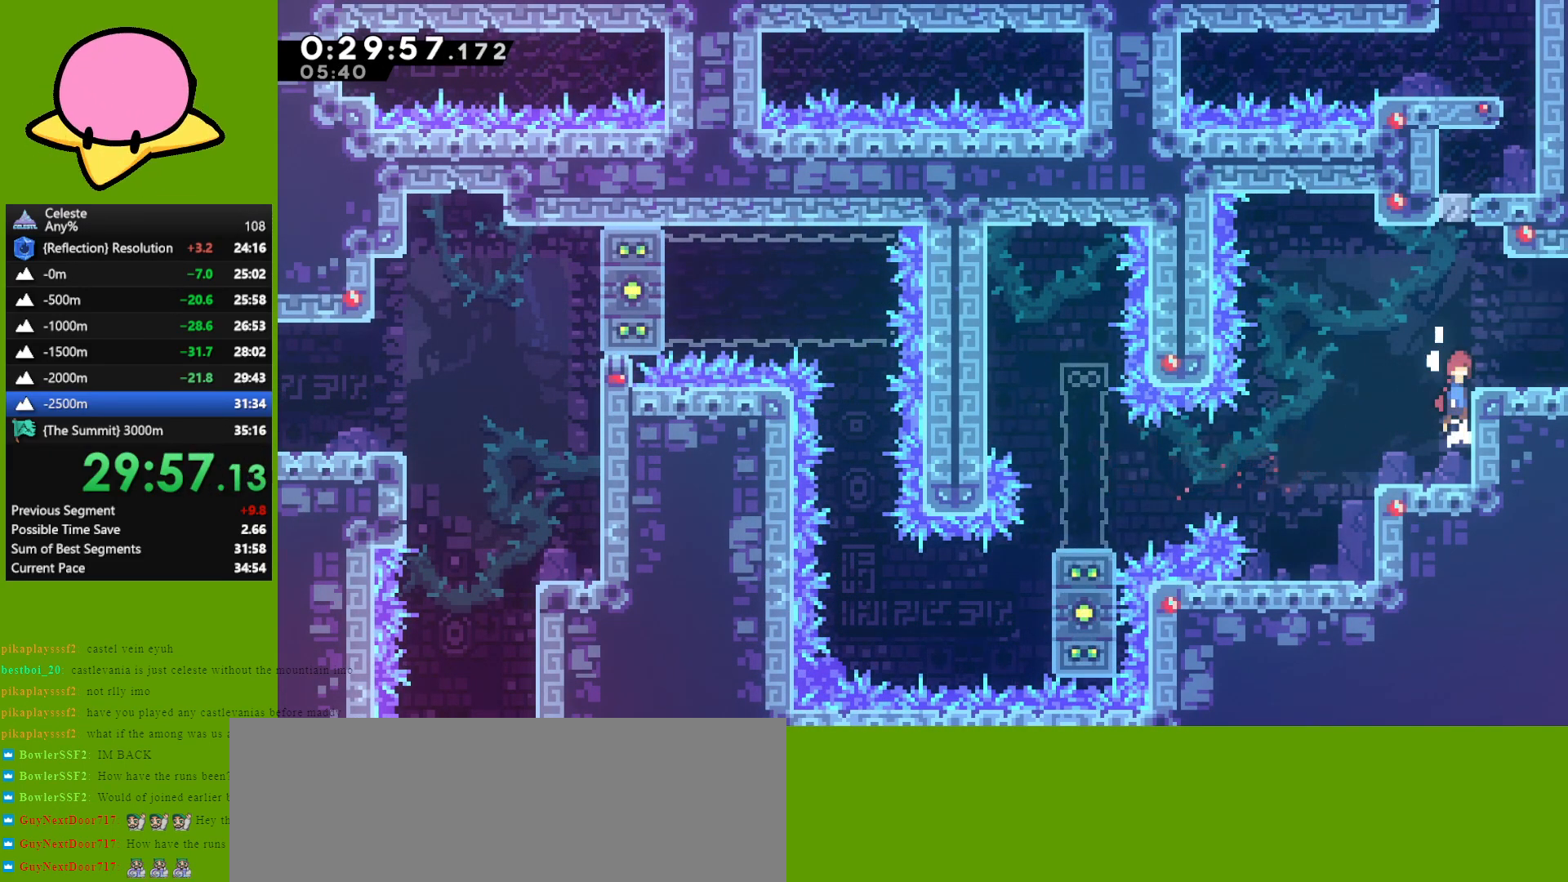
{"keys": ["down", "right"], "events": [[150, "grab", "up"], [200, "down", "down"], [200, "jump", "up"], [250, "dash", "down"], [350, "dash", "up"]]}
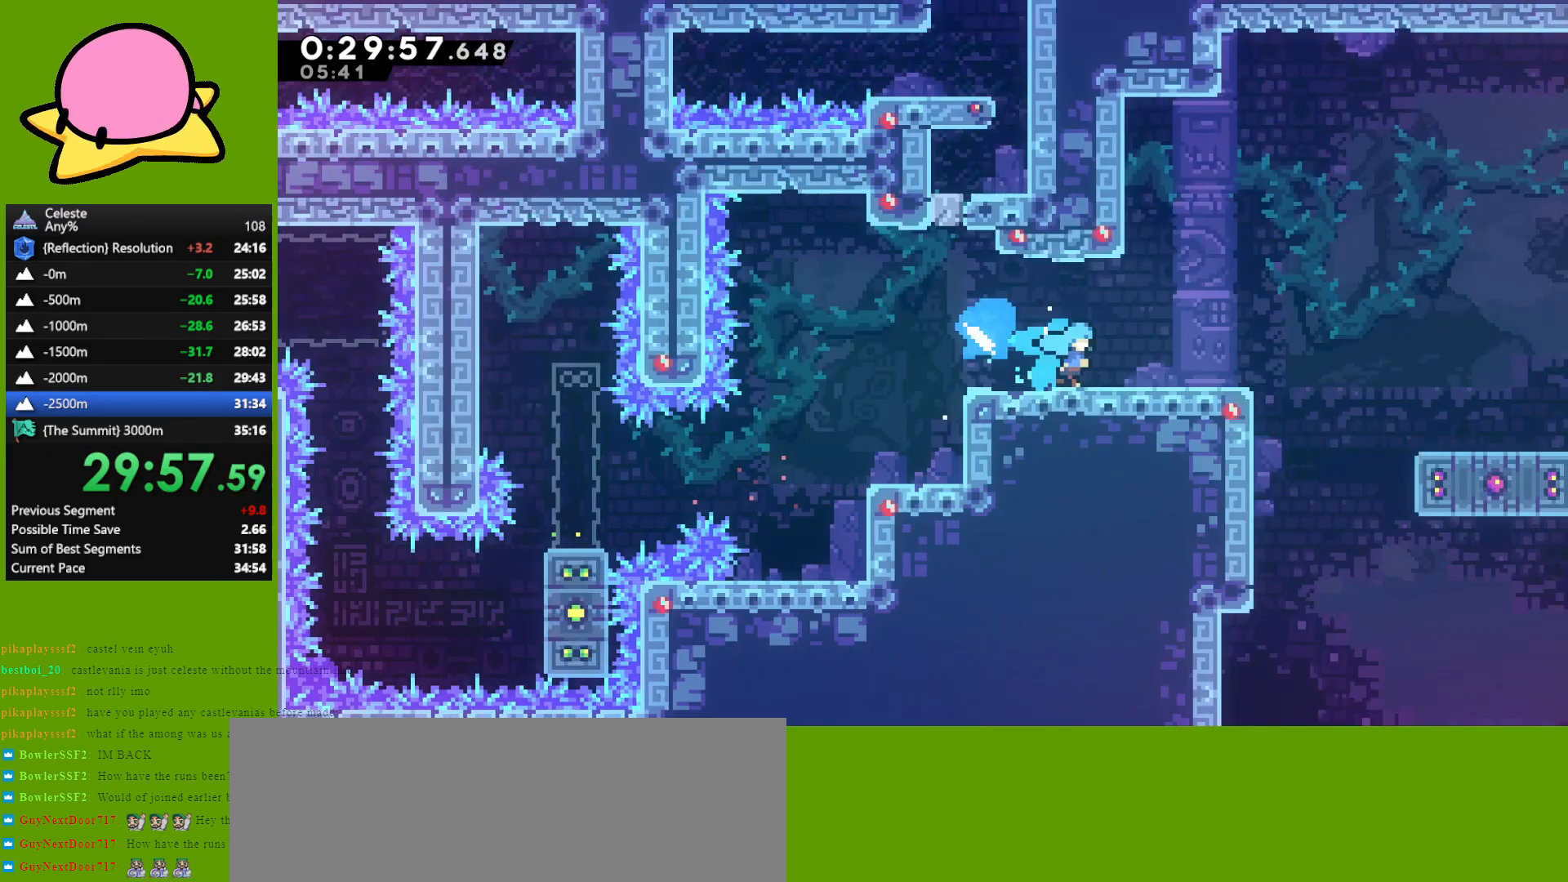
{"keys": ["right"], "events": [[50, "down", "up"]]}
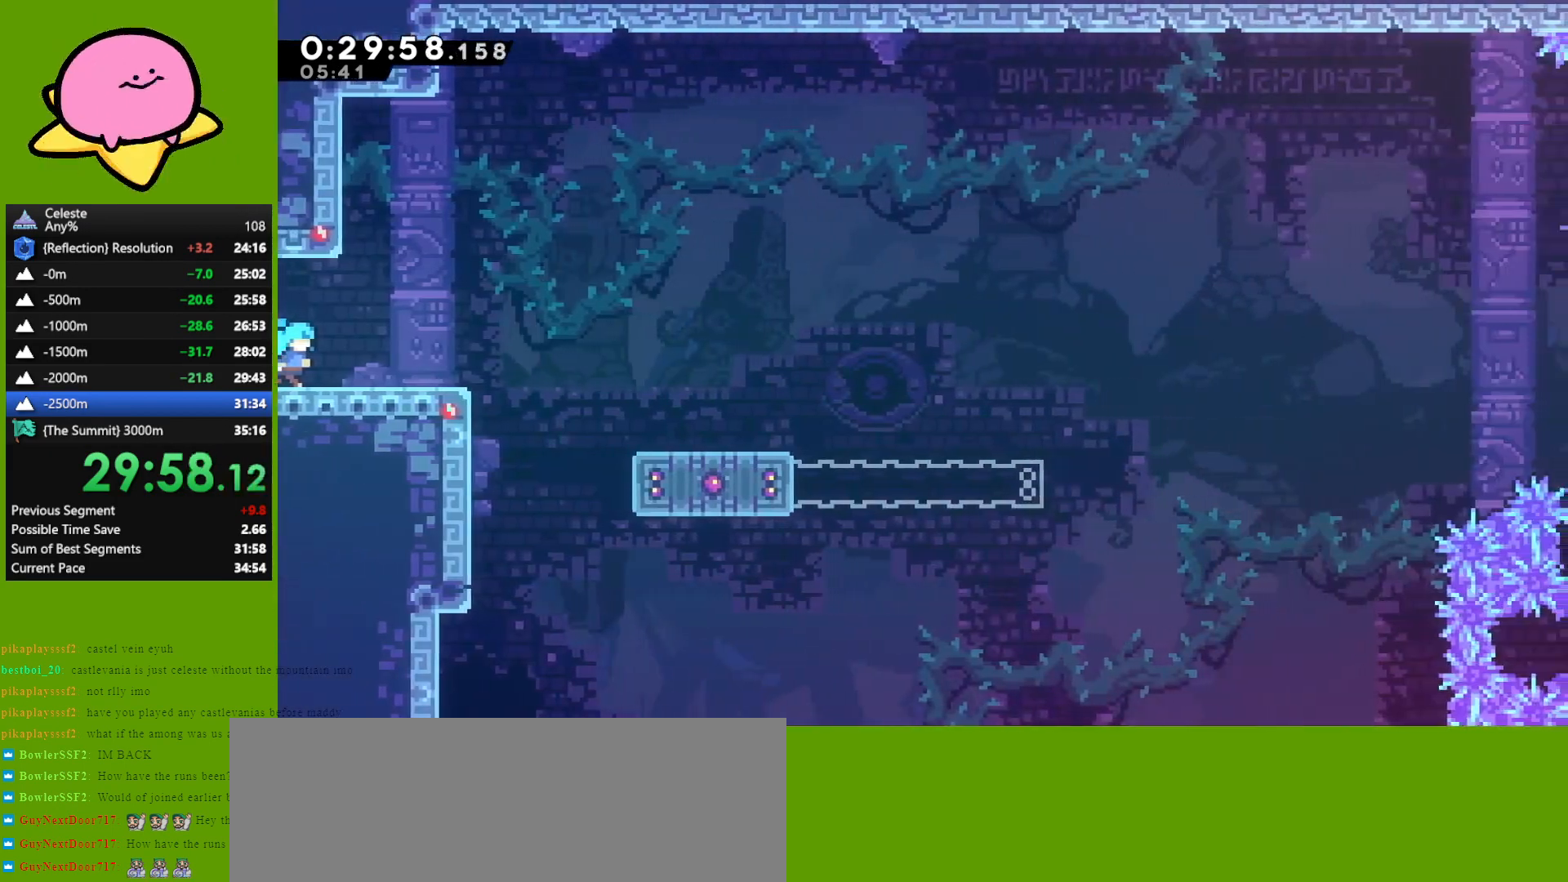
{"keys": ["down", "right"], "events": [[100, "jump", "down"], [250, "jump", "up"], [383, "down", "down"], [433, "dash", "down"], [483, "dash", "up"]]}
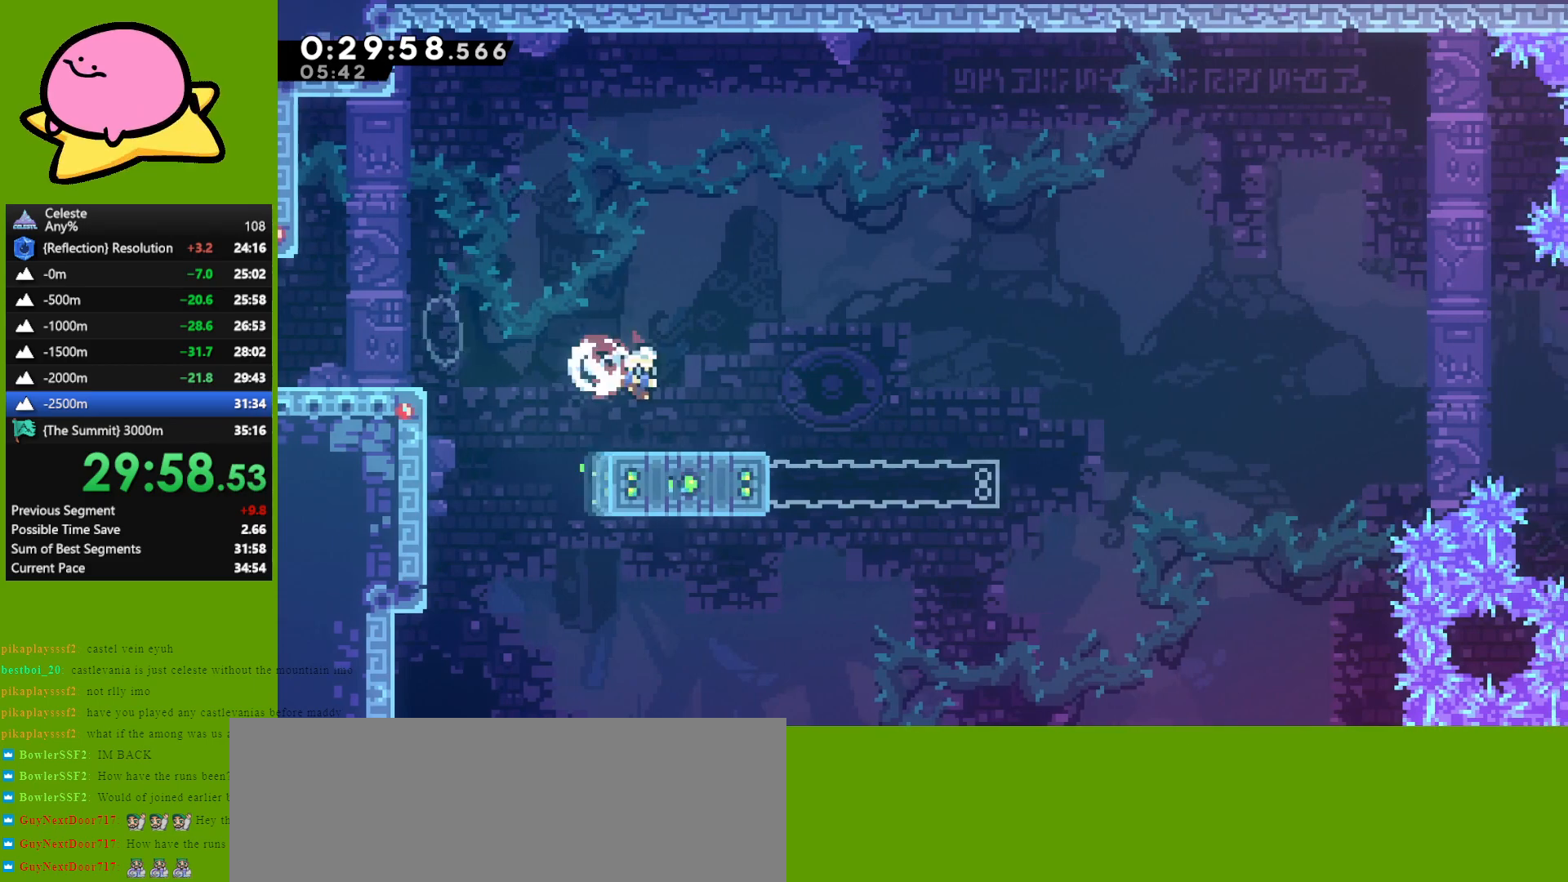
{"keys": ["grab", "jump", "right"], "events": [[117, "down", "up"], [117, "jump", "down"], [200, "grab", "down"]]}
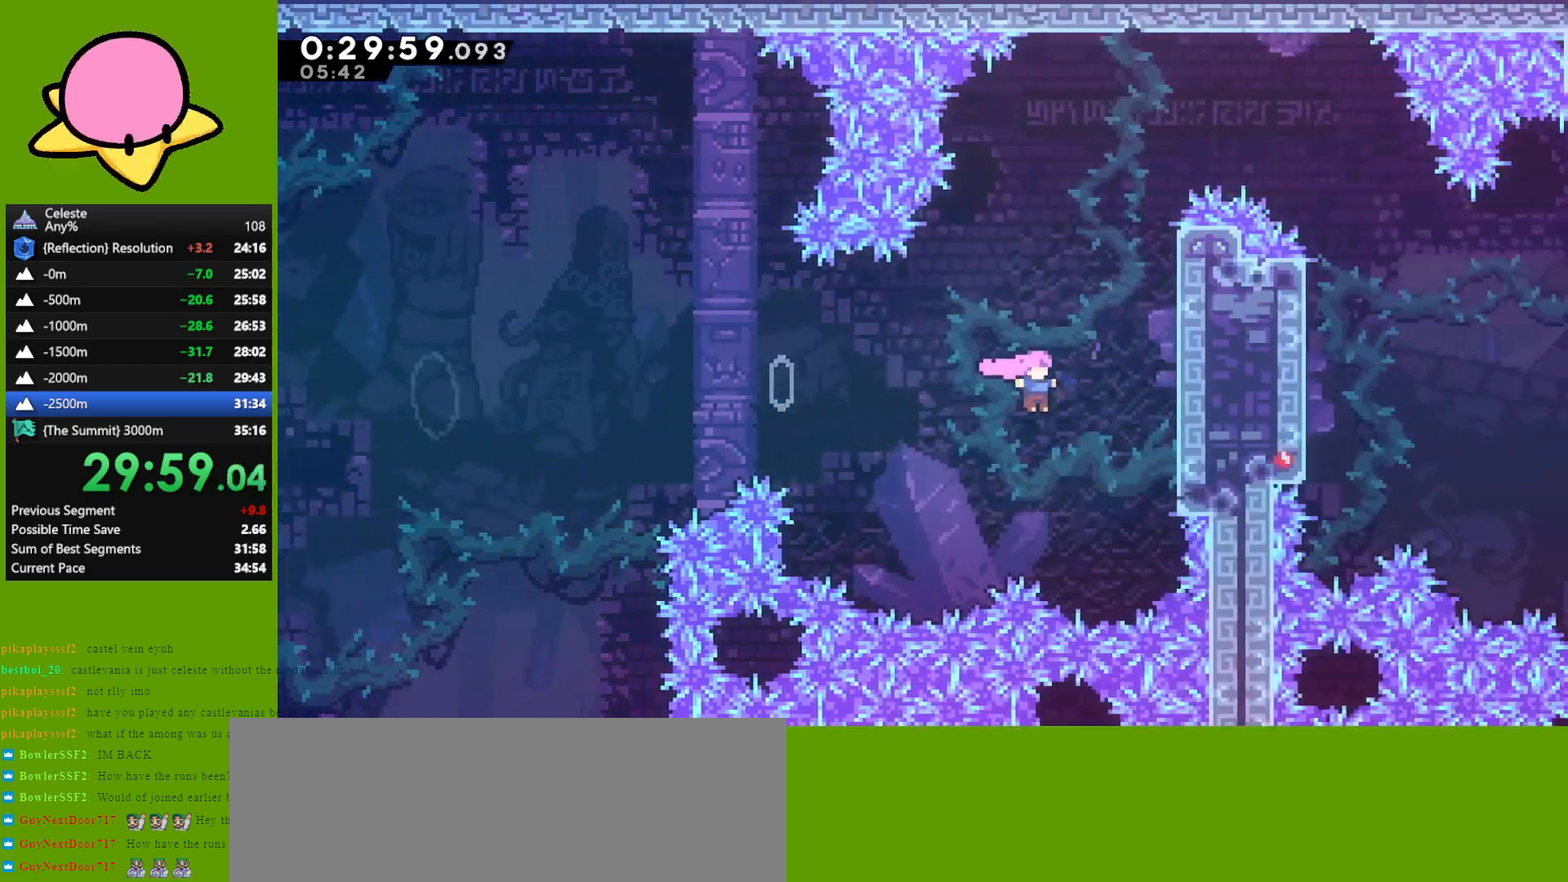
{"keys": ["grab", "jump", "right", "up"], "events": [[33, "jump", "up"], [33, "up", "down"], [133, "jump", "down"], [217, "jump", "up"], [317, "jump", "down"]]}
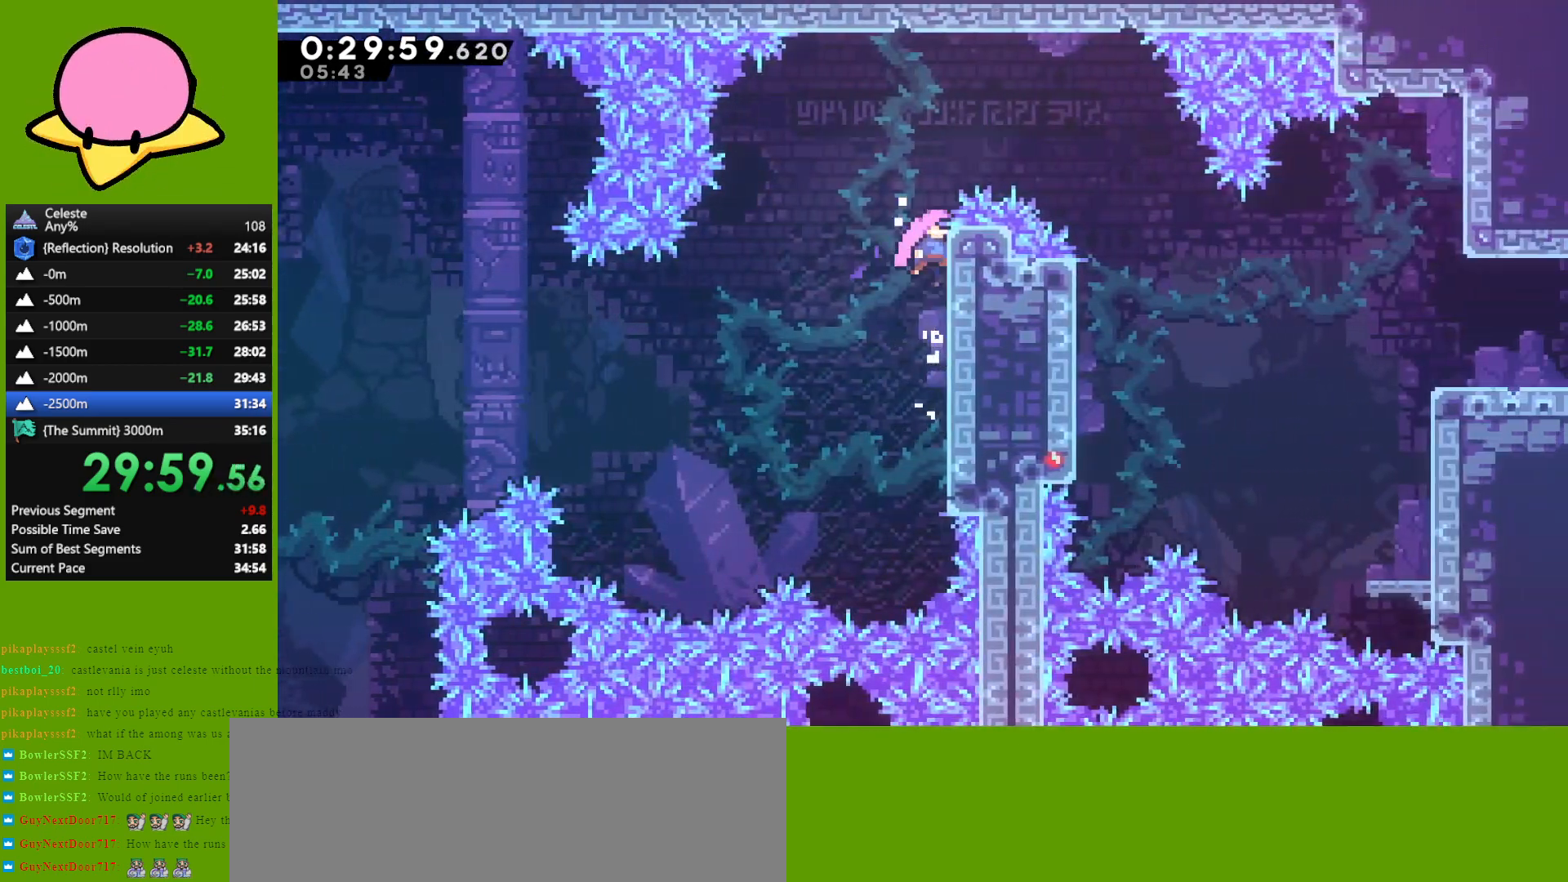
{"keys": ["grab", "jump", "right"], "events": [[67, "jump", "up"], [100, "up", "up"], [150, "jump", "down"]]}
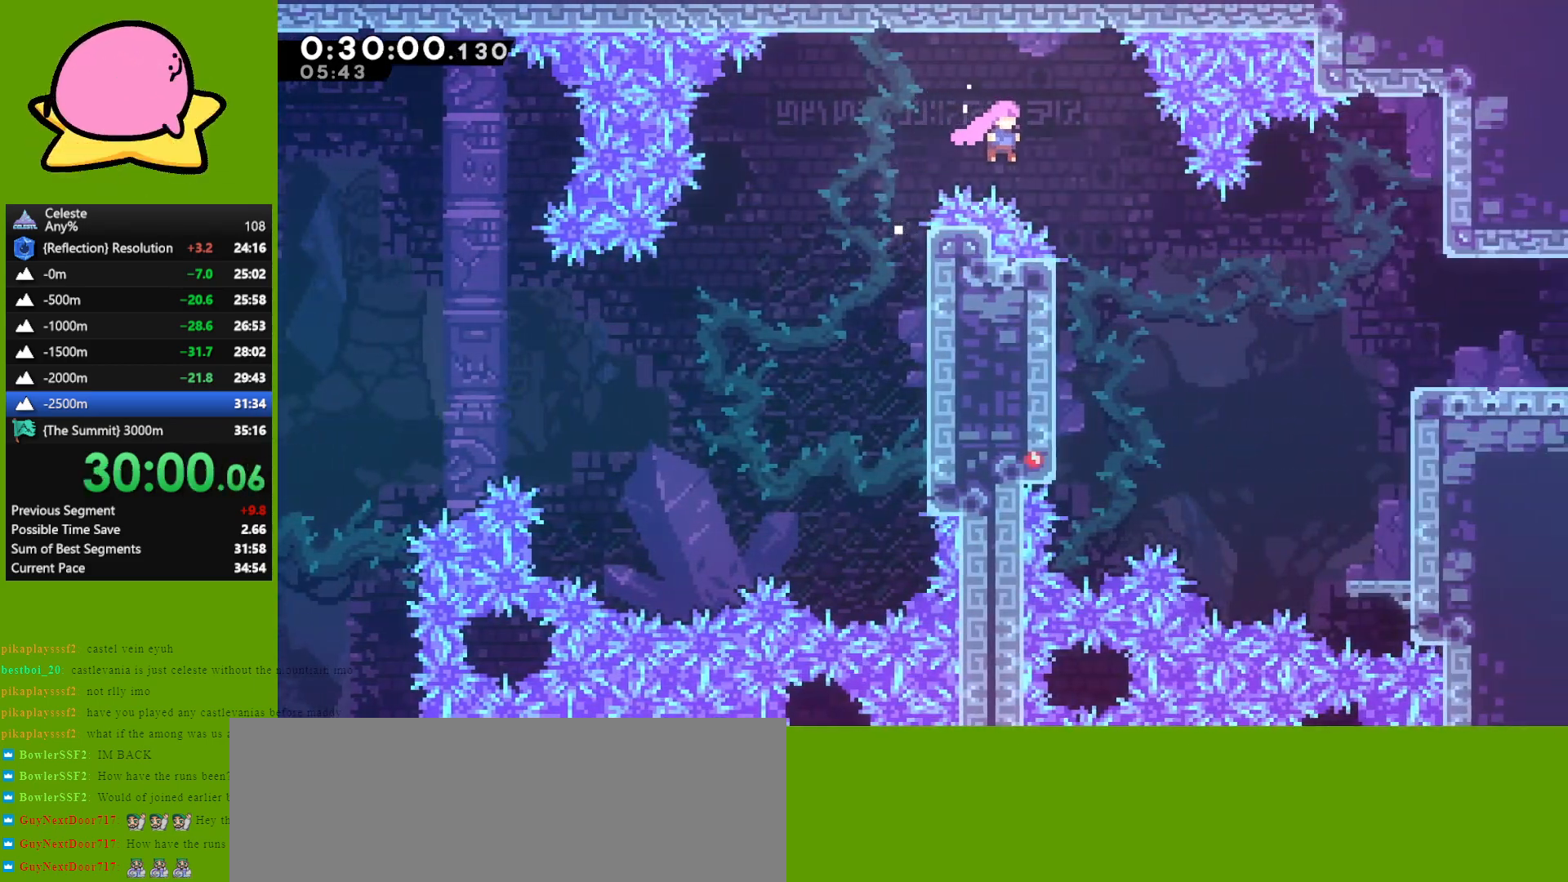
{"keys": ["dash", "grab", "right"], "events": [[167, "jump", "up"], [317, "dash", "down"]]}
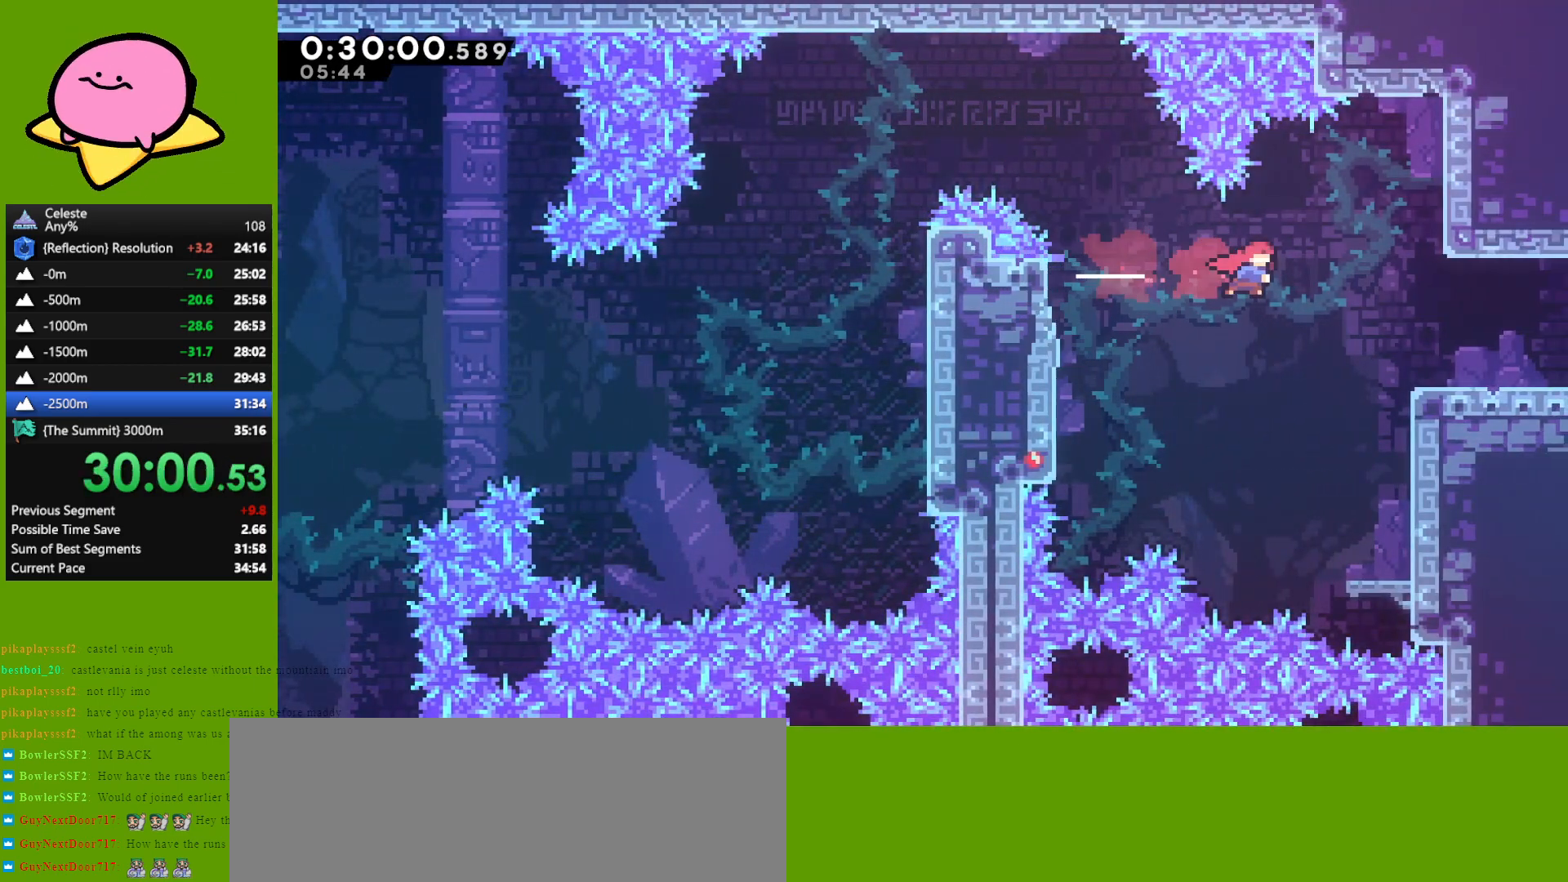
{"keys": ["dash", "down", "right"], "events": [[33, "dash", "up"], [133, "grab", "up"], [367, "jump", "down"], [417, "down", "down"], [467, "dash", "down"], [467, "jump", "up"]]}
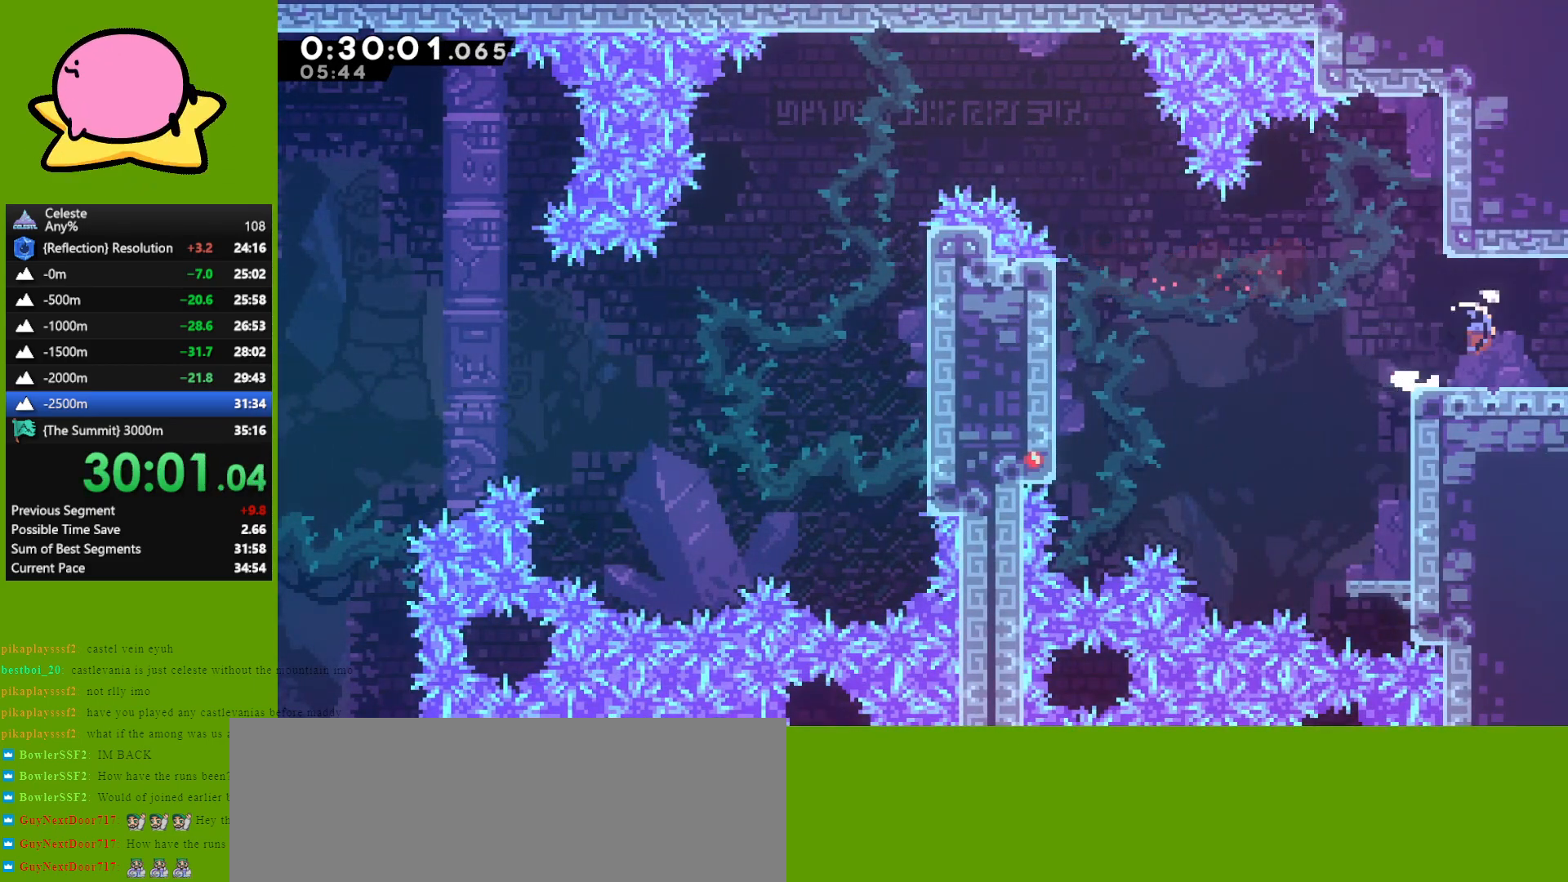
{"keys": ["right"], "events": [[50, "dash", "up"], [150, "down", "up"]]}